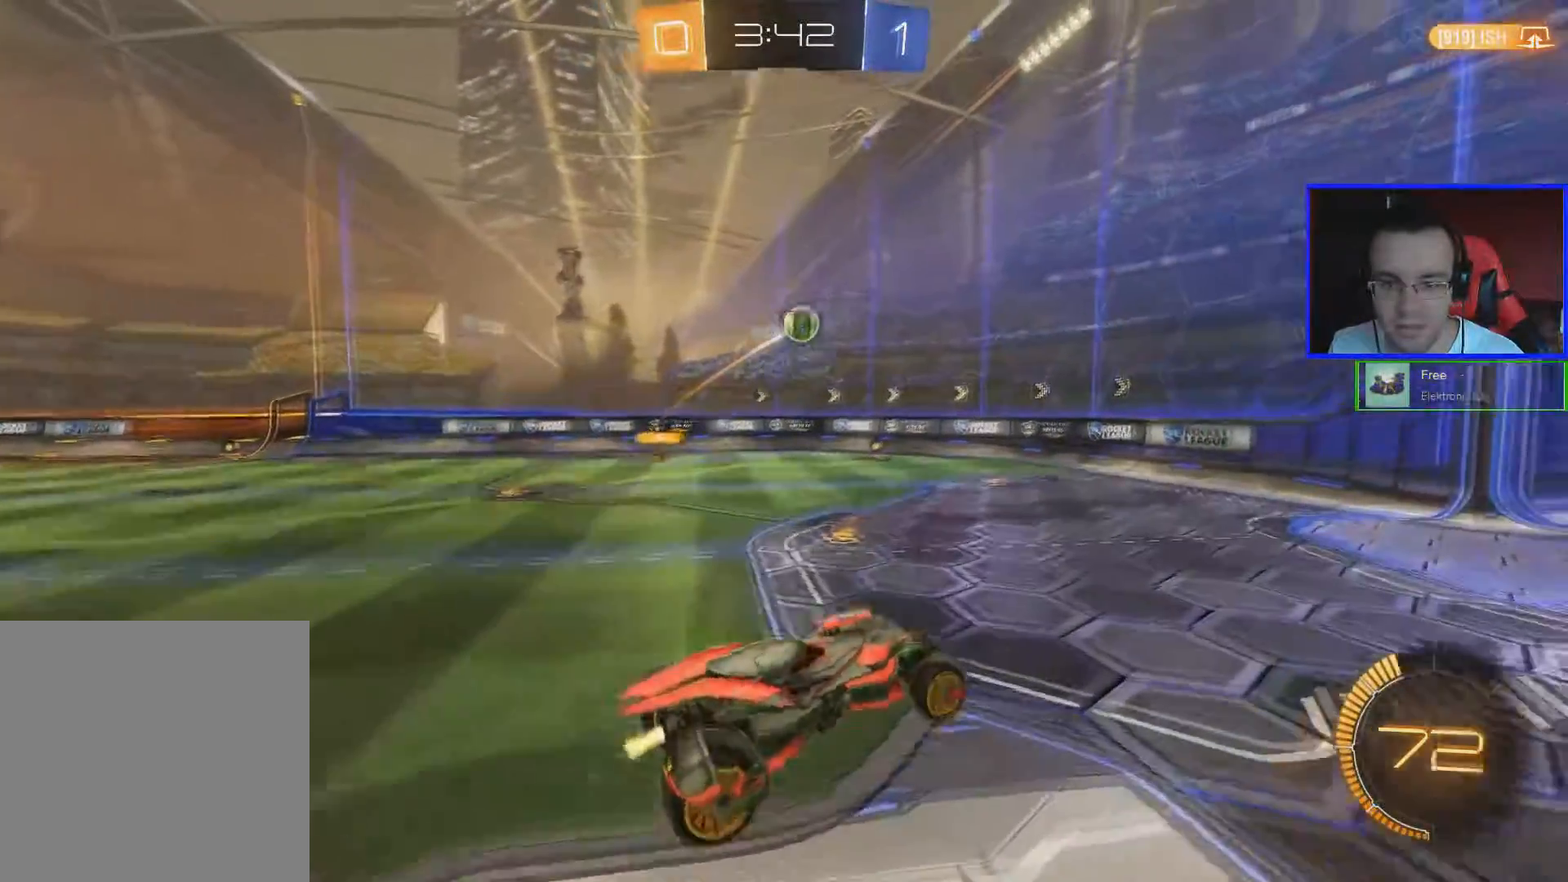
Gameplay with a controller (Xbox layout); each line is a JSON object with the inputs held at the frame after it. "events" lists button and stick changes between this image and that frame as [ms after this image, input, new state], when the widget could be followed in between.
{"buttons": ["B", "R2"], "left_stick": "center", "right_stick": "center", "events": [[167, "left_stick", "center"], [317, "left_stick", "down-left"], [467, "left_stick", "center"]]}
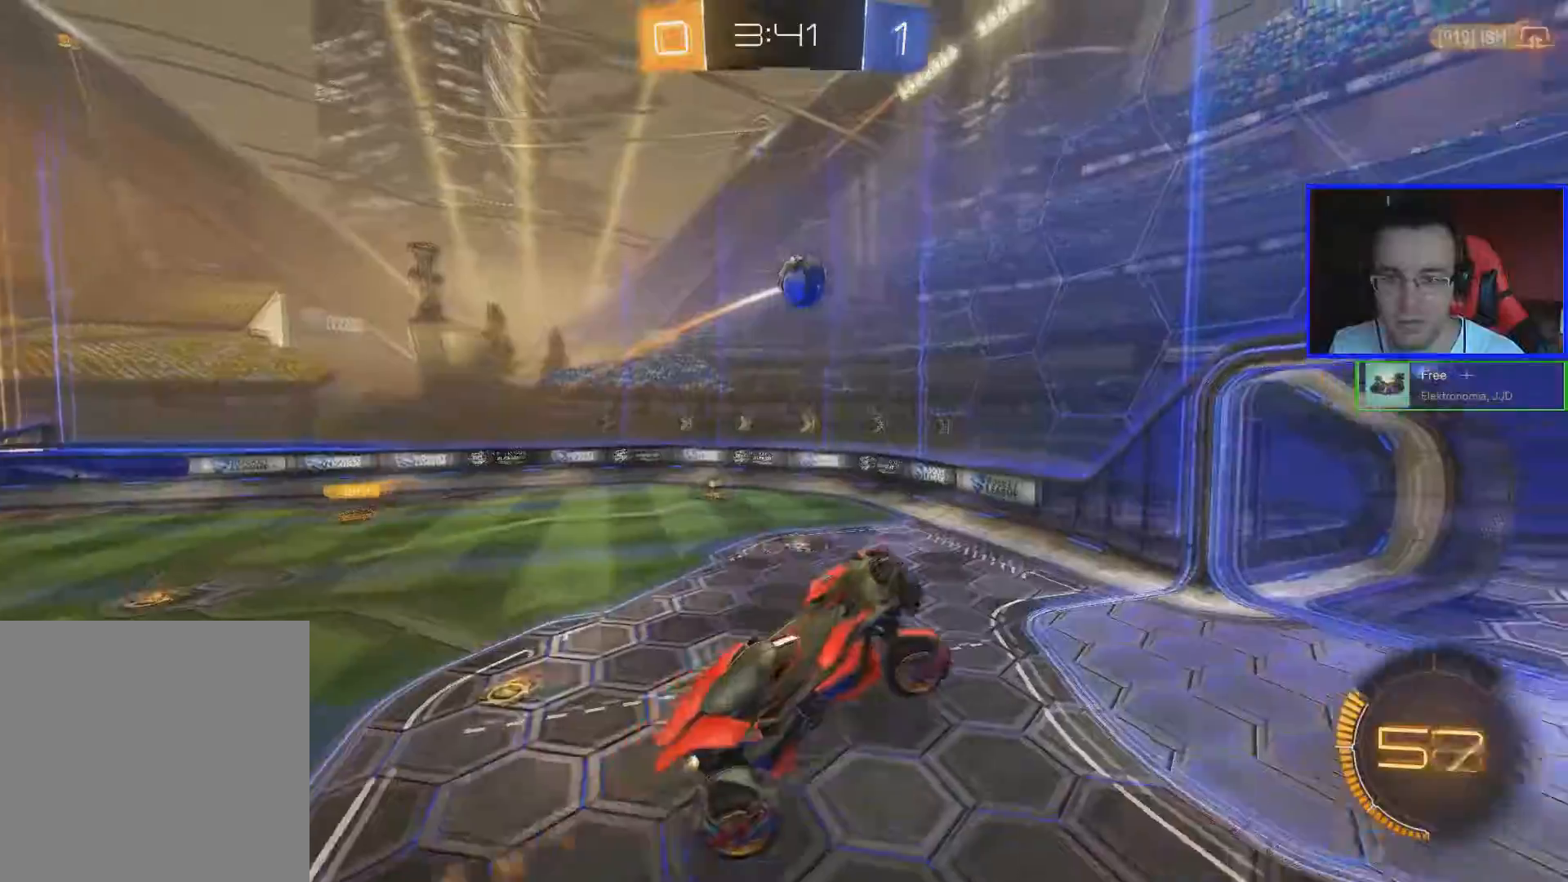
{"buttons": ["B", "R2"], "left_stick": "right", "right_stick": "center", "events": [[467, "left_stick", "right"]]}
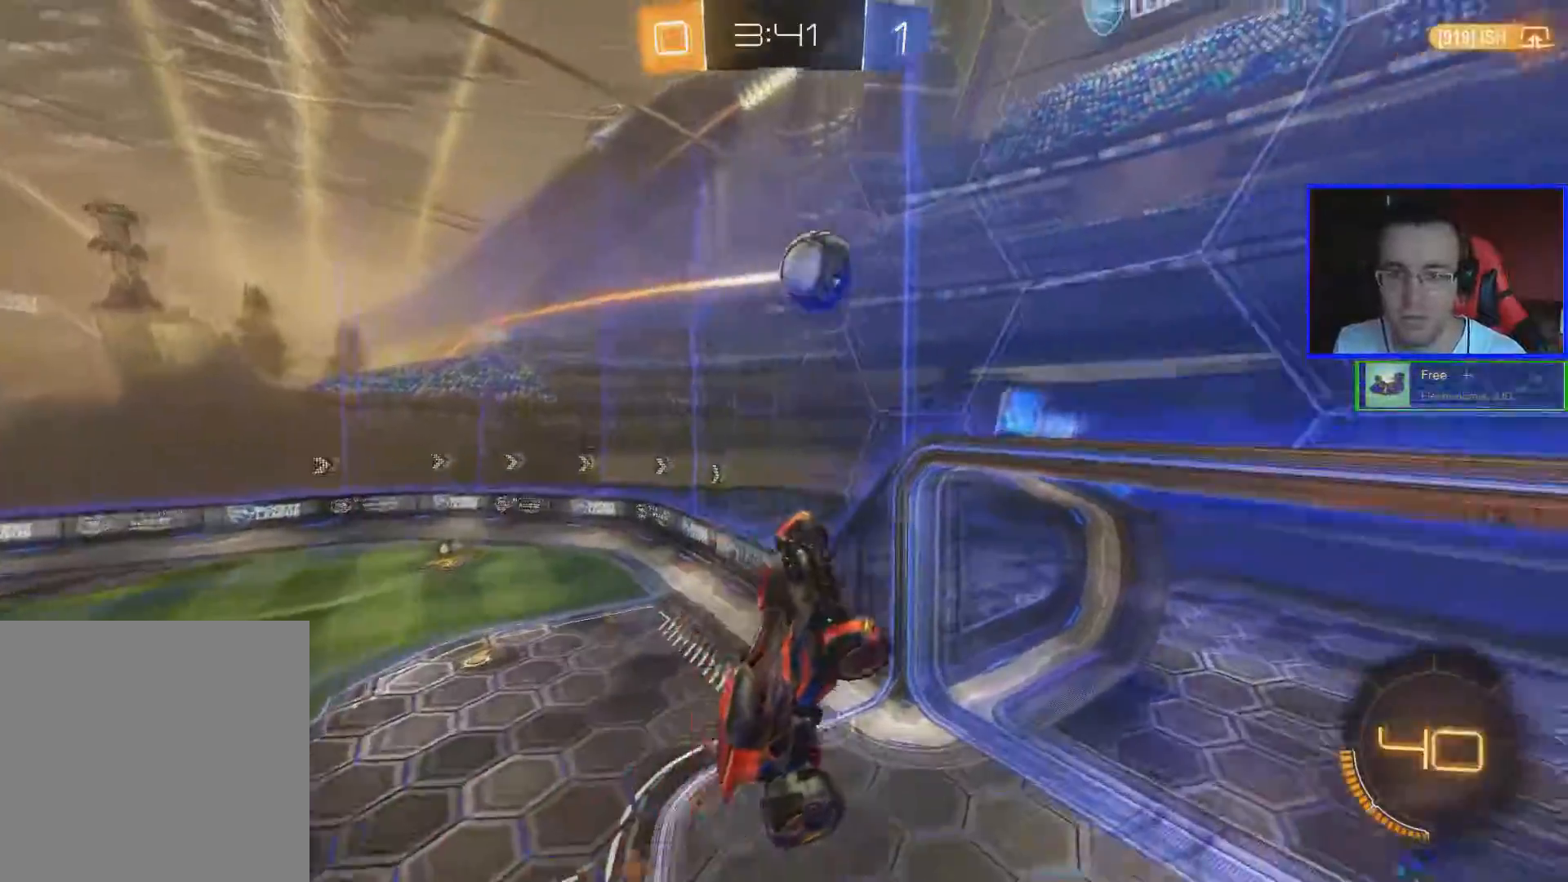
{"buttons": ["L1"], "left_stick": "right", "right_stick": "center", "events": [[17, "L1", "down"], [33, "R2", "up"], [484, "B", "up"]]}
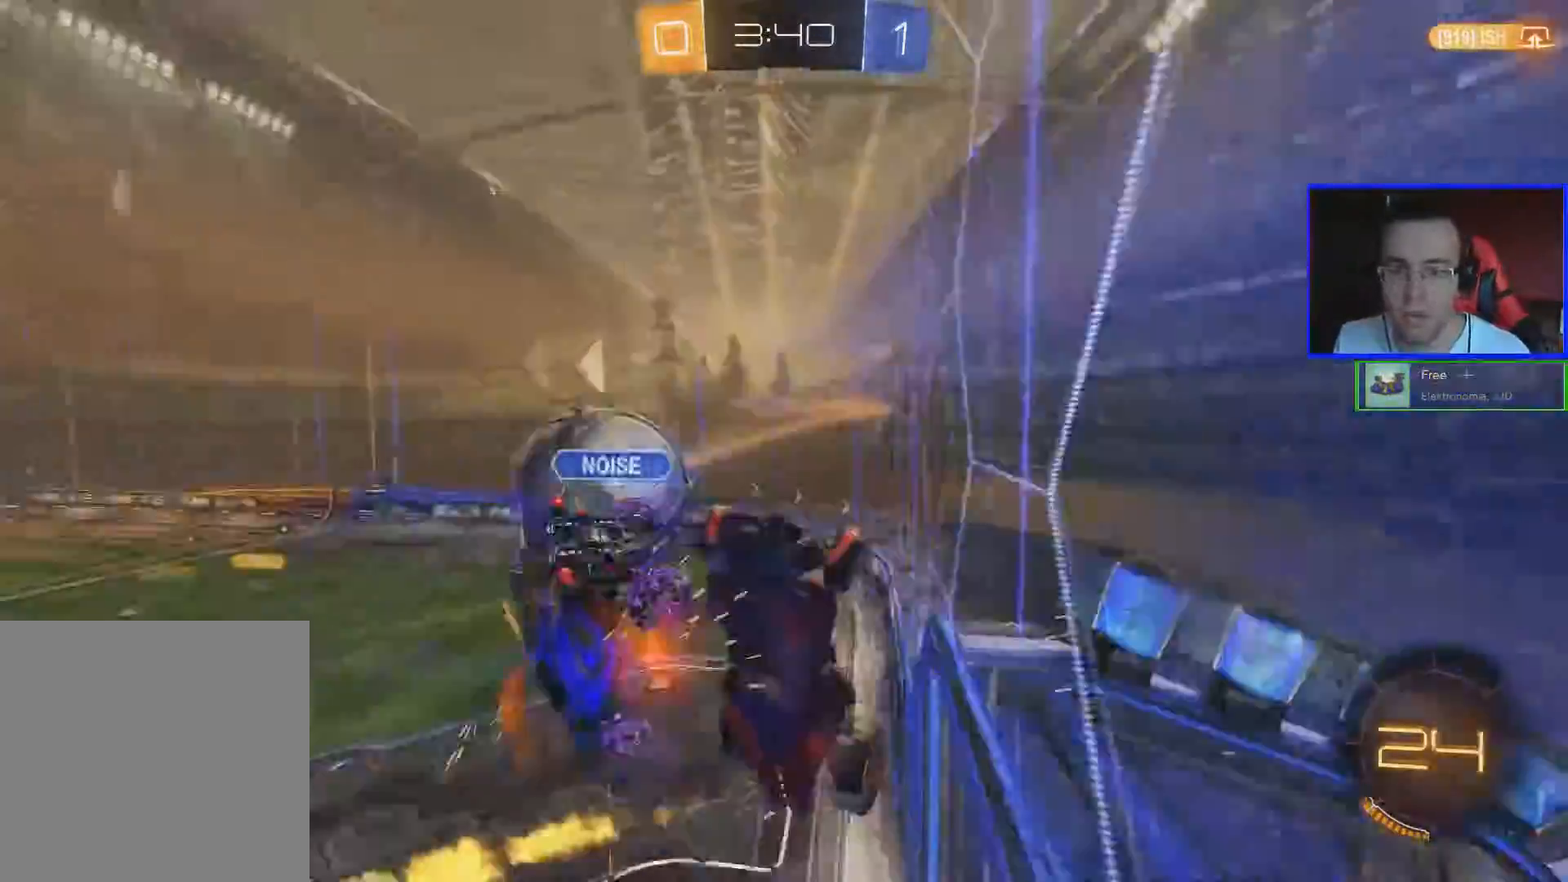
{"buttons": [], "left_stick": "center", "right_stick": "center", "events": [[117, "L1", "up"], [317, "left_stick", "center"]]}
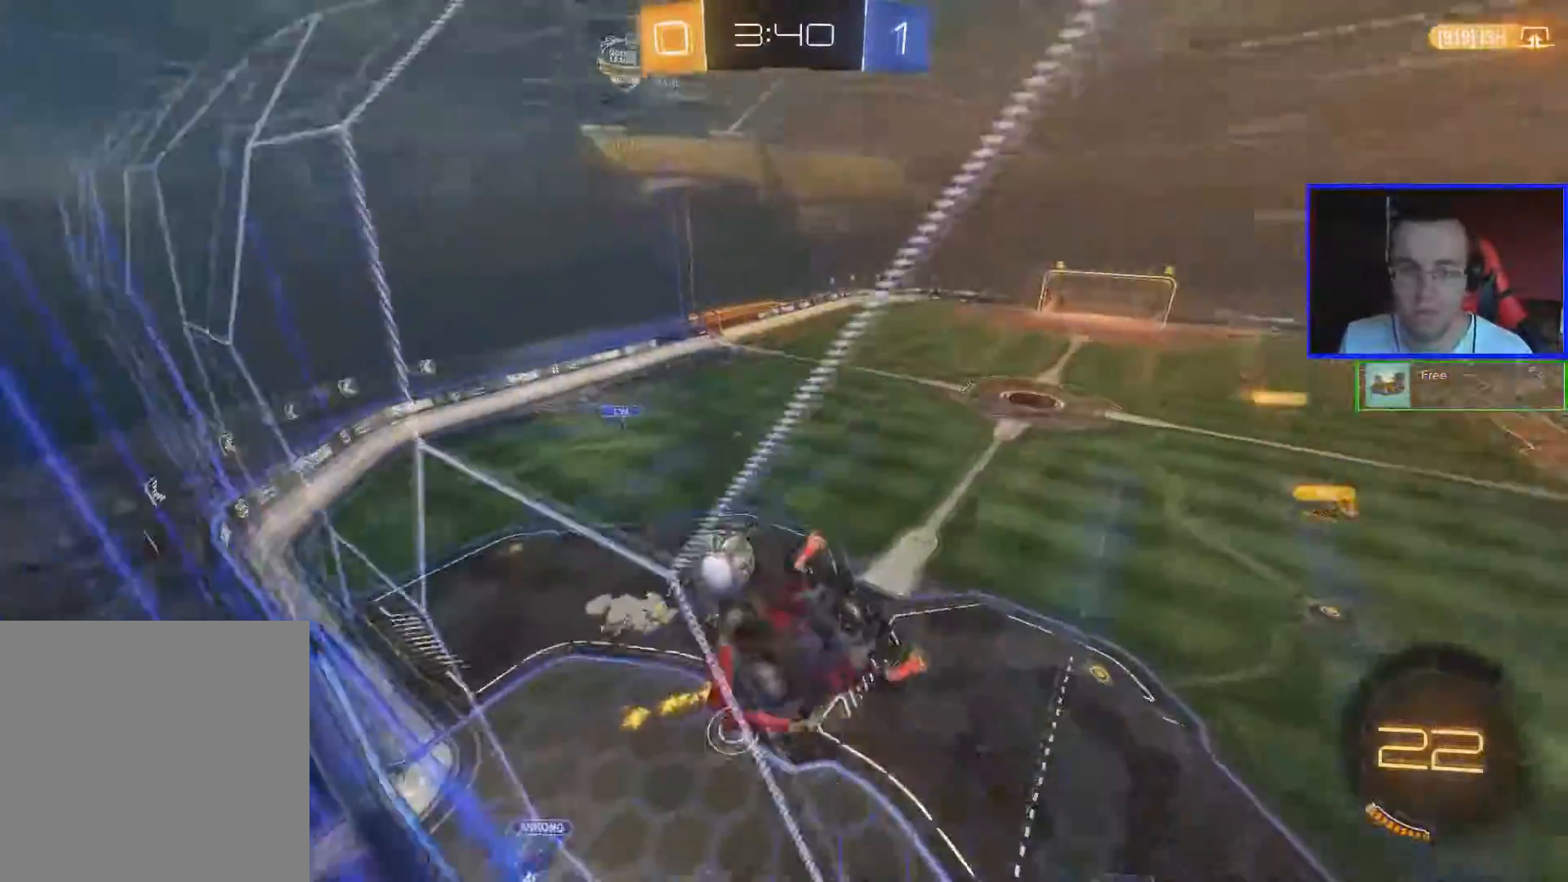
{"buttons": ["R2"], "left_stick": "center", "right_stick": "center", "events": [[300, "R2", "down"]]}
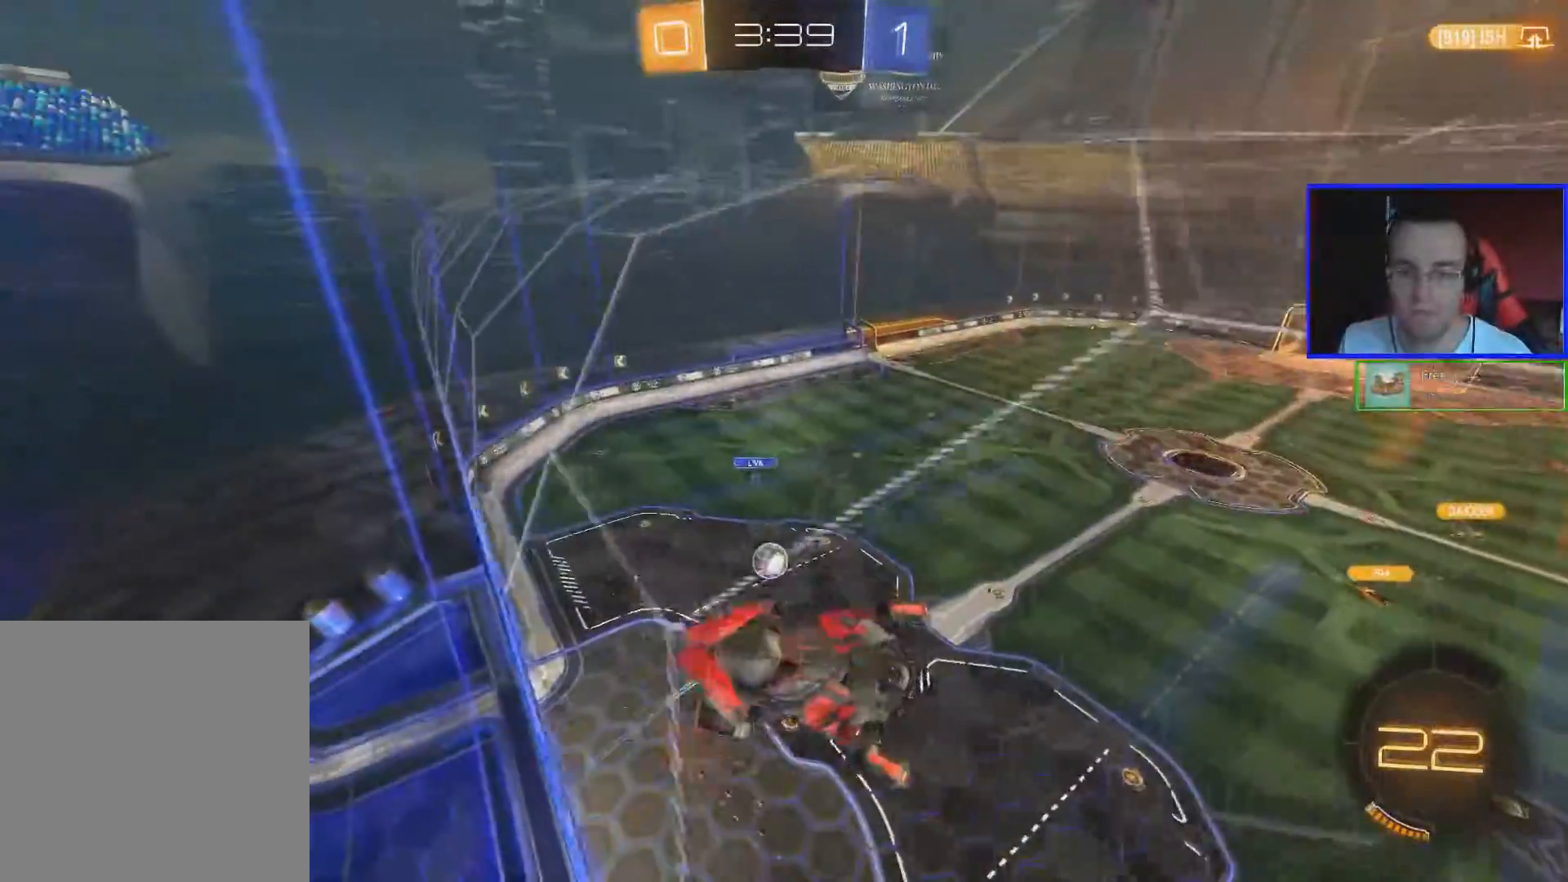
{"buttons": ["R2"], "left_stick": "center", "right_stick": "center", "events": []}
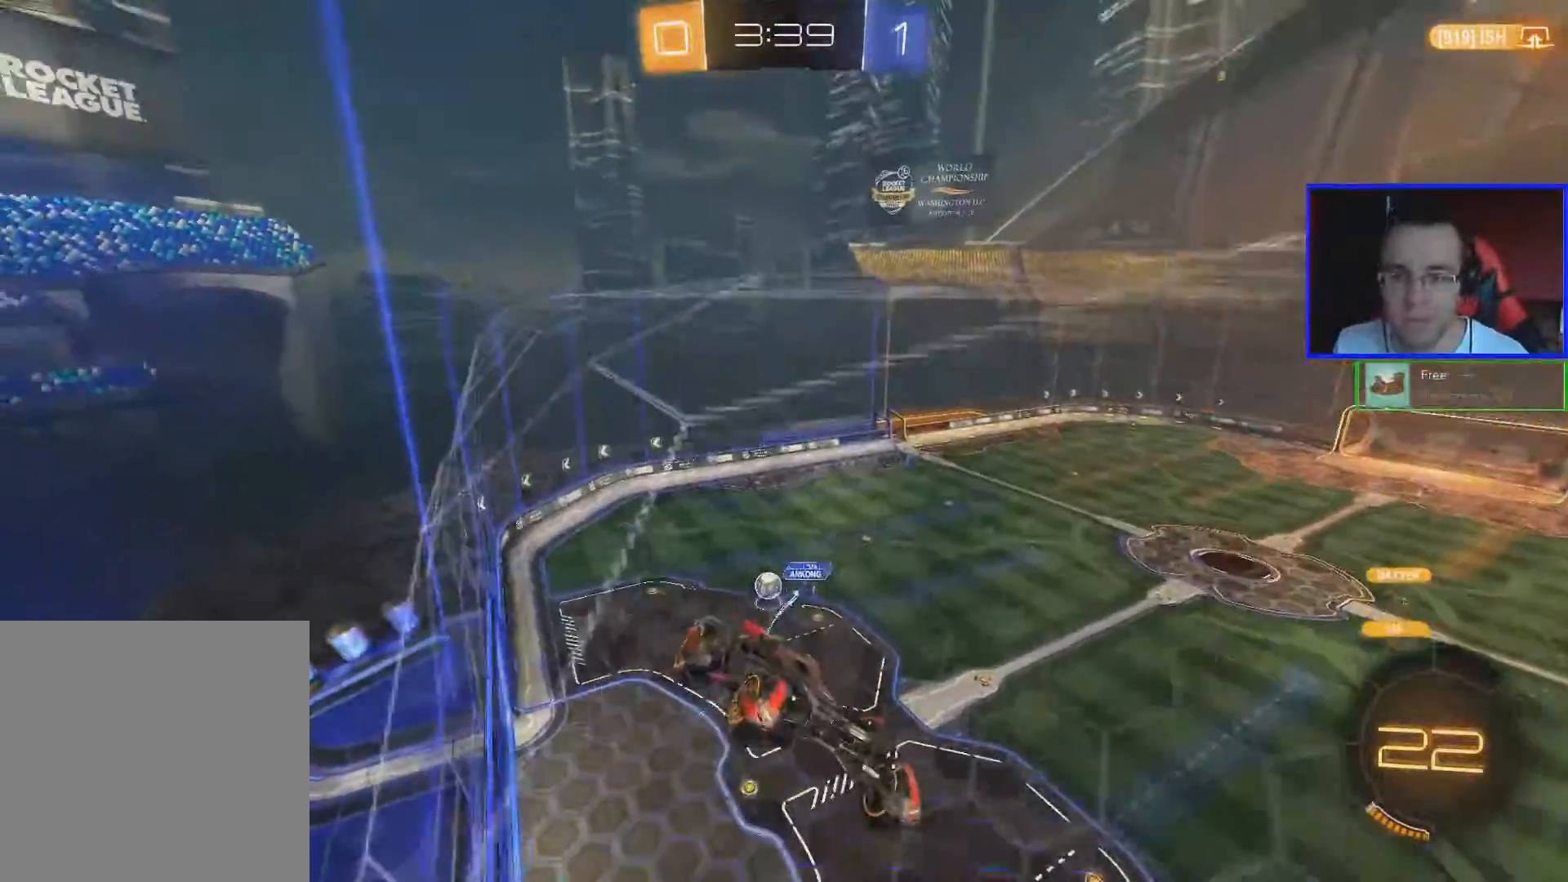
{"buttons": ["Y", "R2"], "left_stick": "center", "right_stick": "center", "events": [[450, "Y", "down"]]}
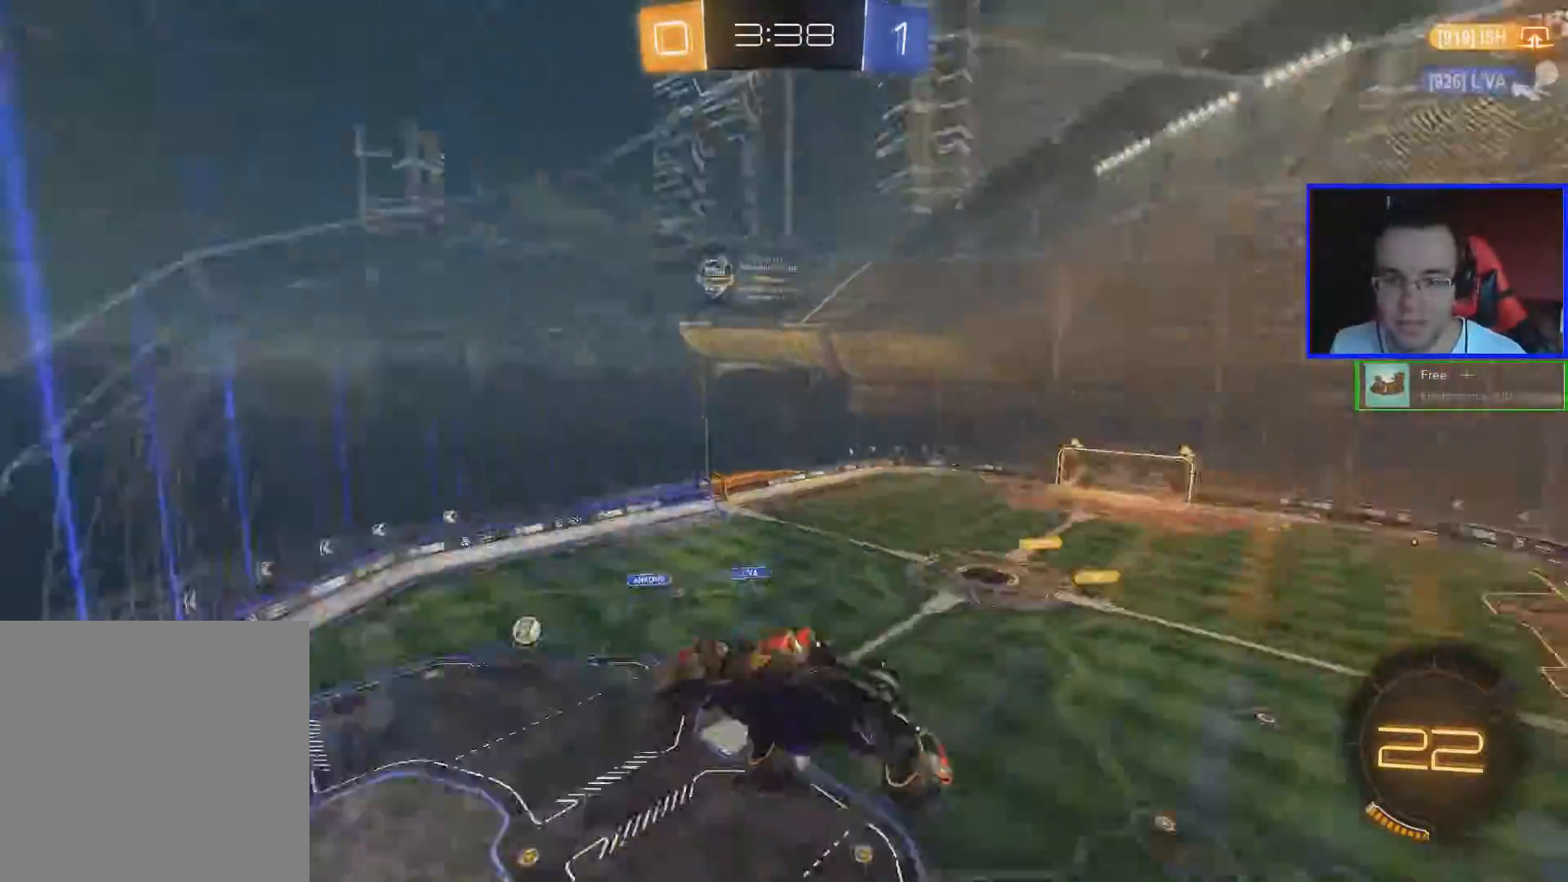
{"buttons": ["R2"], "left_stick": "center", "right_stick": "center"}
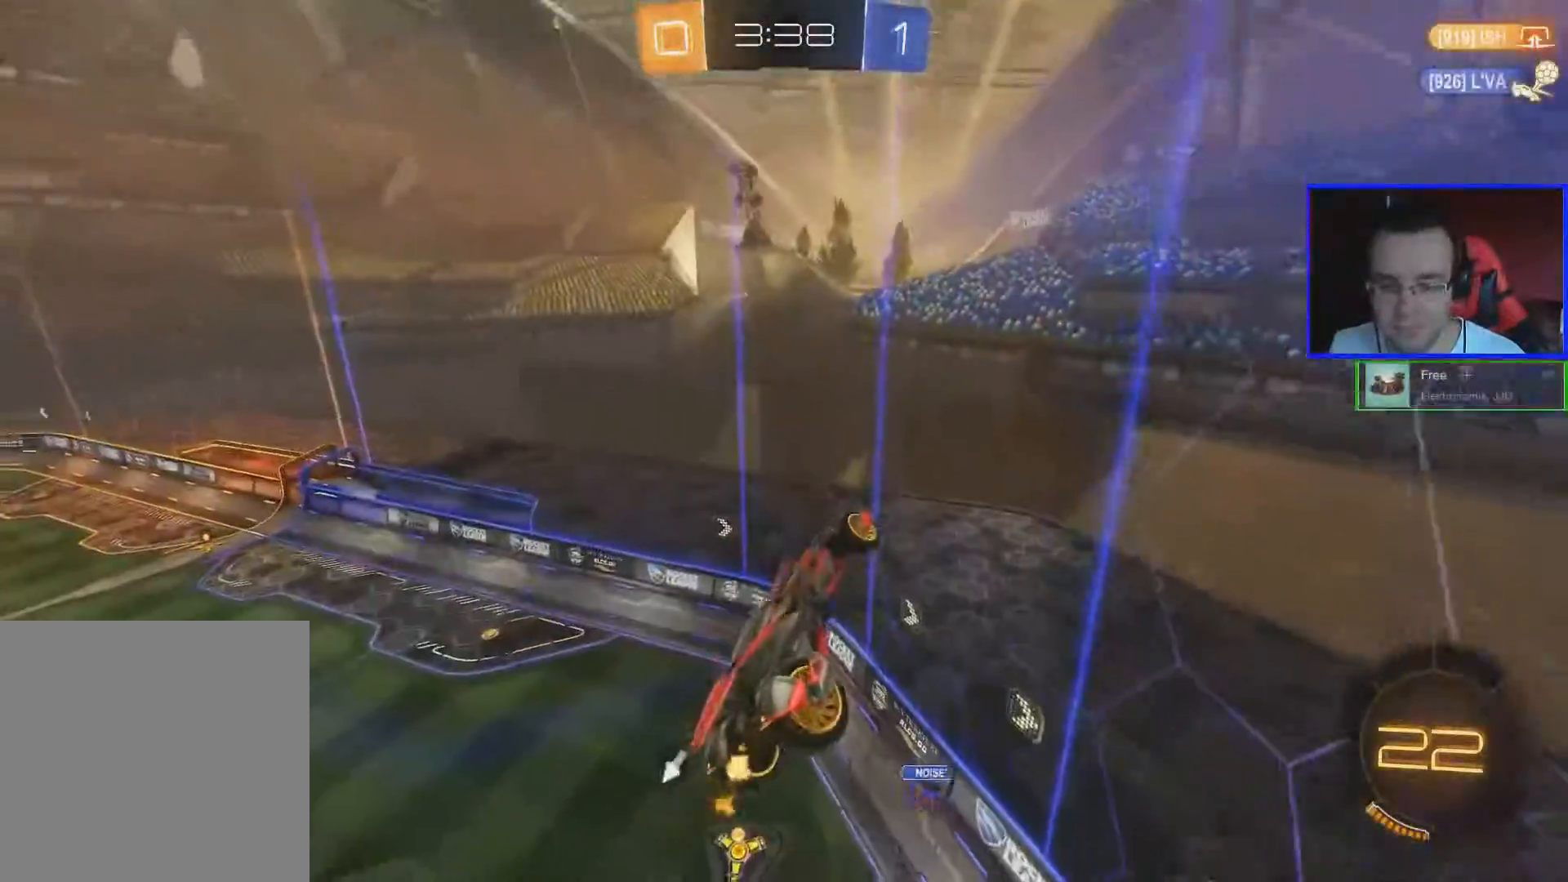
{"buttons": ["R2"], "left_stick": "center", "right_stick": "center", "events": []}
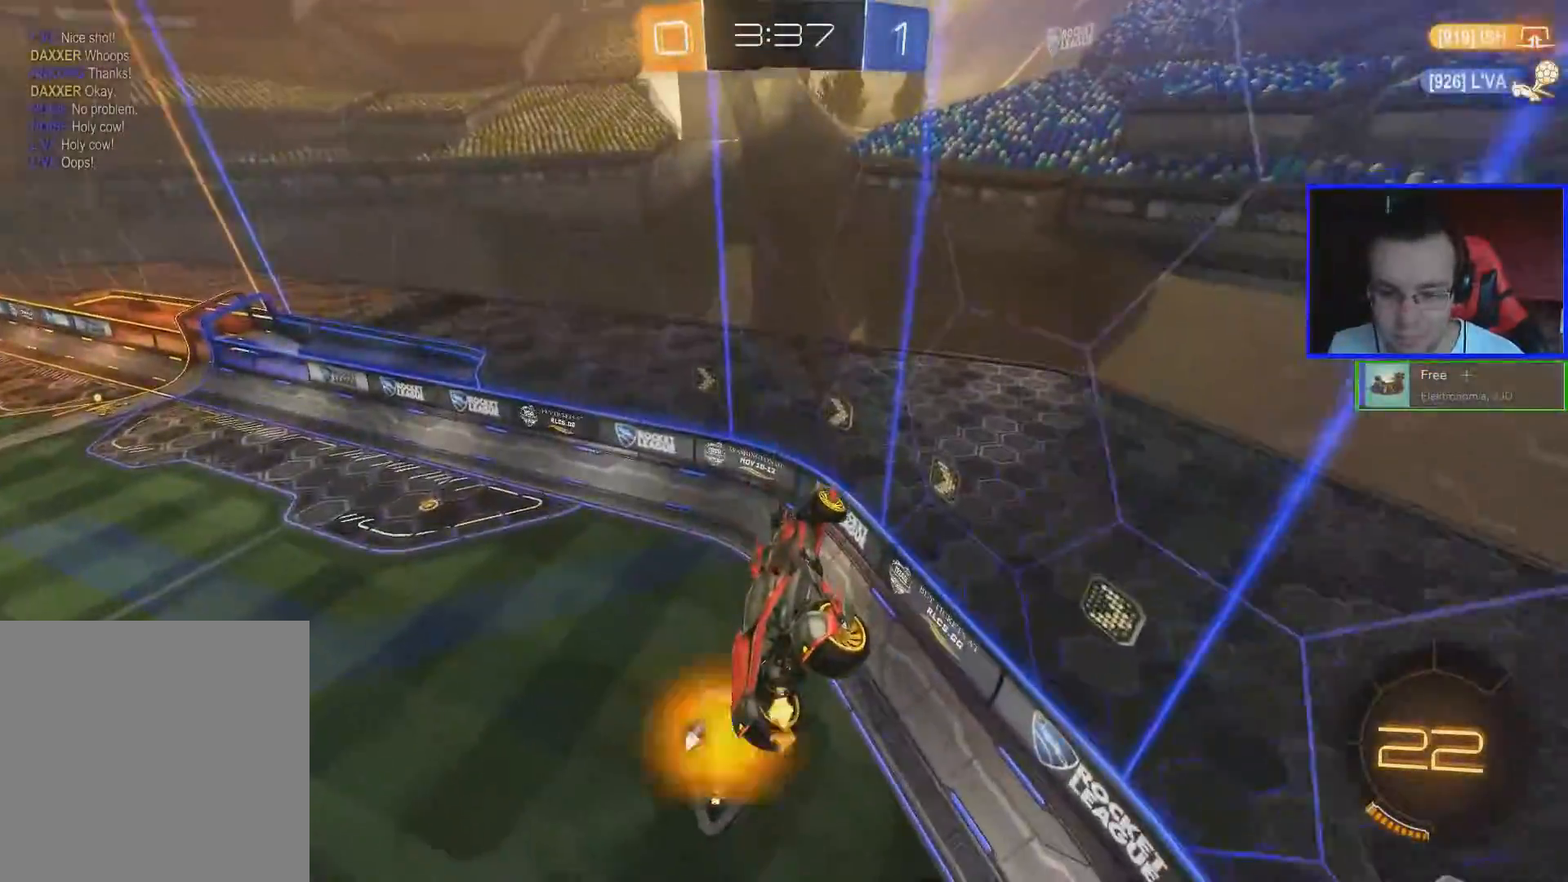
{"buttons": ["L1", "R2"], "left_stick": "right", "right_stick": "center", "events": [[200, "left_stick", "down-left"], [400, "L1", "down"], [400, "Y", "down"], [400, "left_stick", "right"], [500, "Y", "up"]]}
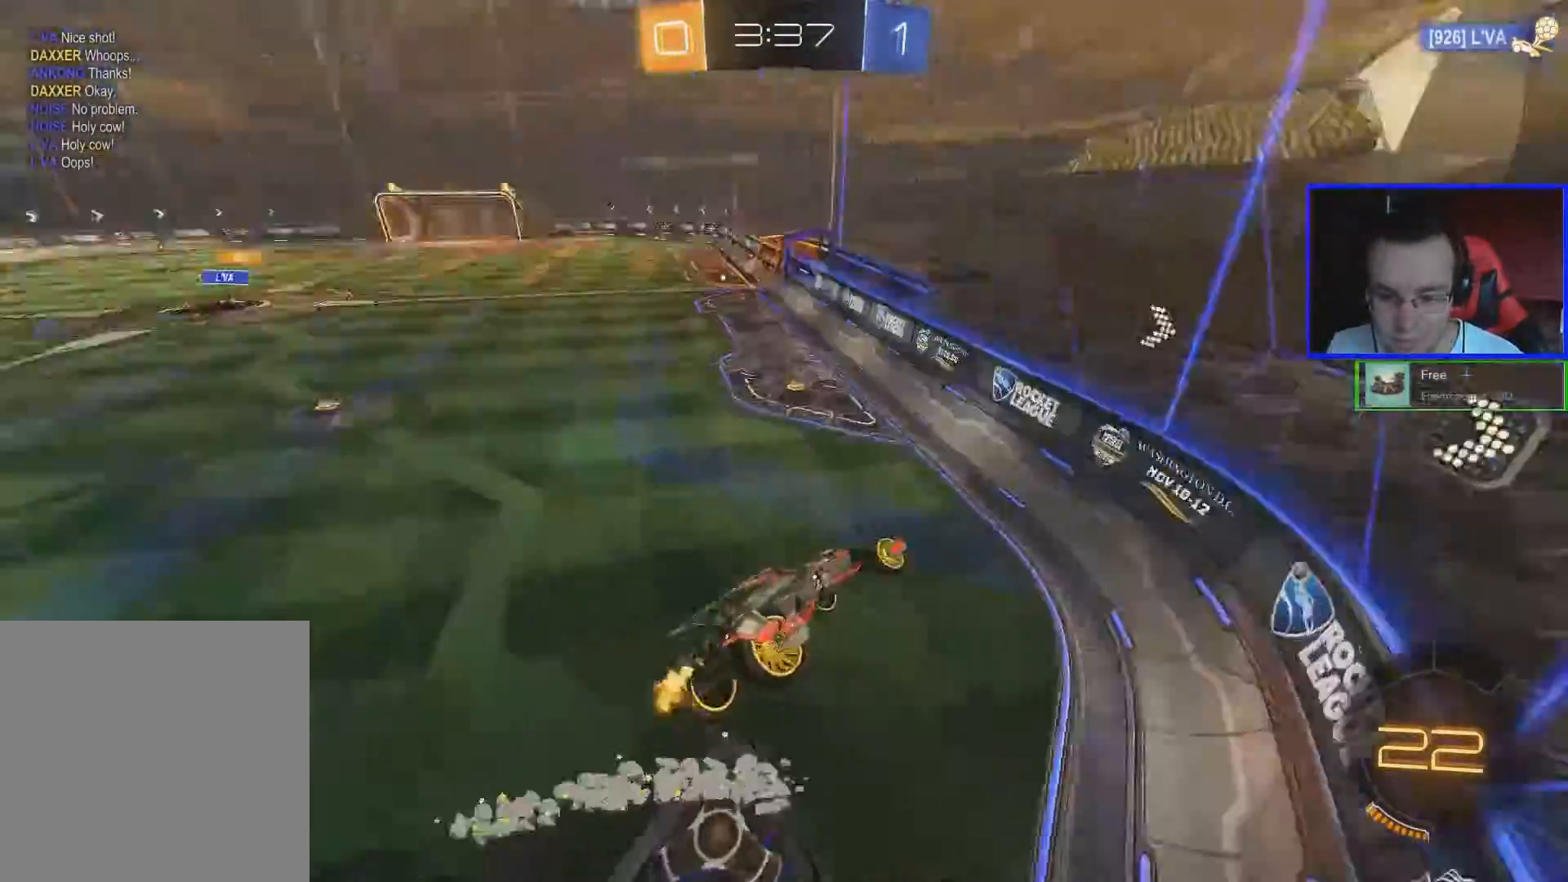
{"buttons": ["R2"], "left_stick": "left", "right_stick": "center", "events": [[50, "L1", "up"], [100, "left_stick", "center"], [334, "left_stick", "left"]]}
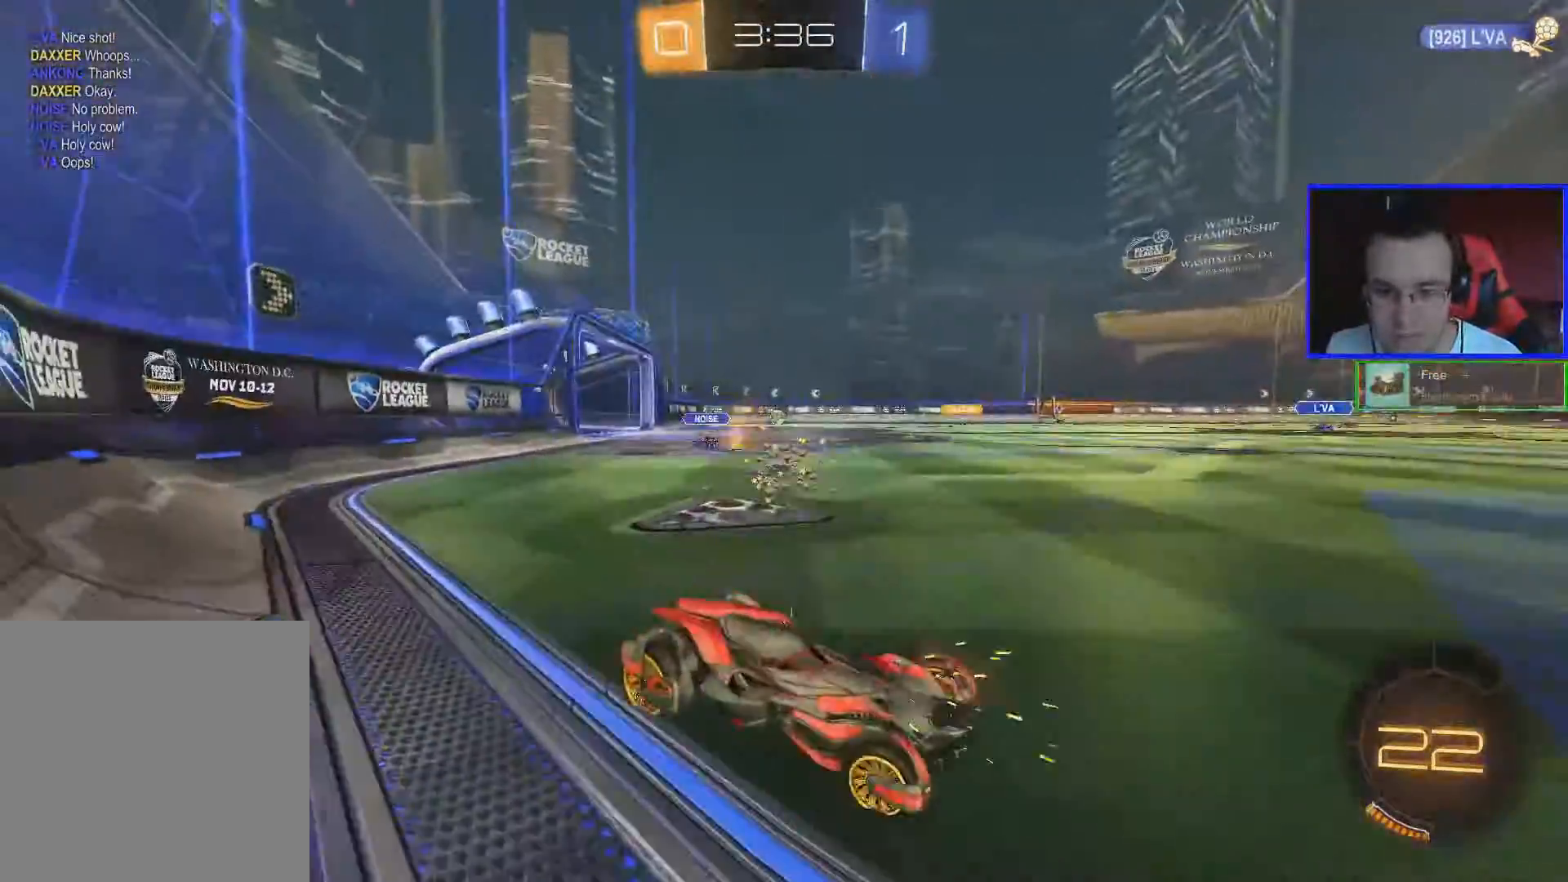
{"buttons": ["B", "R2"], "left_stick": "left", "right_stick": "center", "events": [[200, "Y", "down"], [200, "left_stick", "center"], [250, "Y", "up"], [350, "B", "down"], [450, "left_stick", "left"]]}
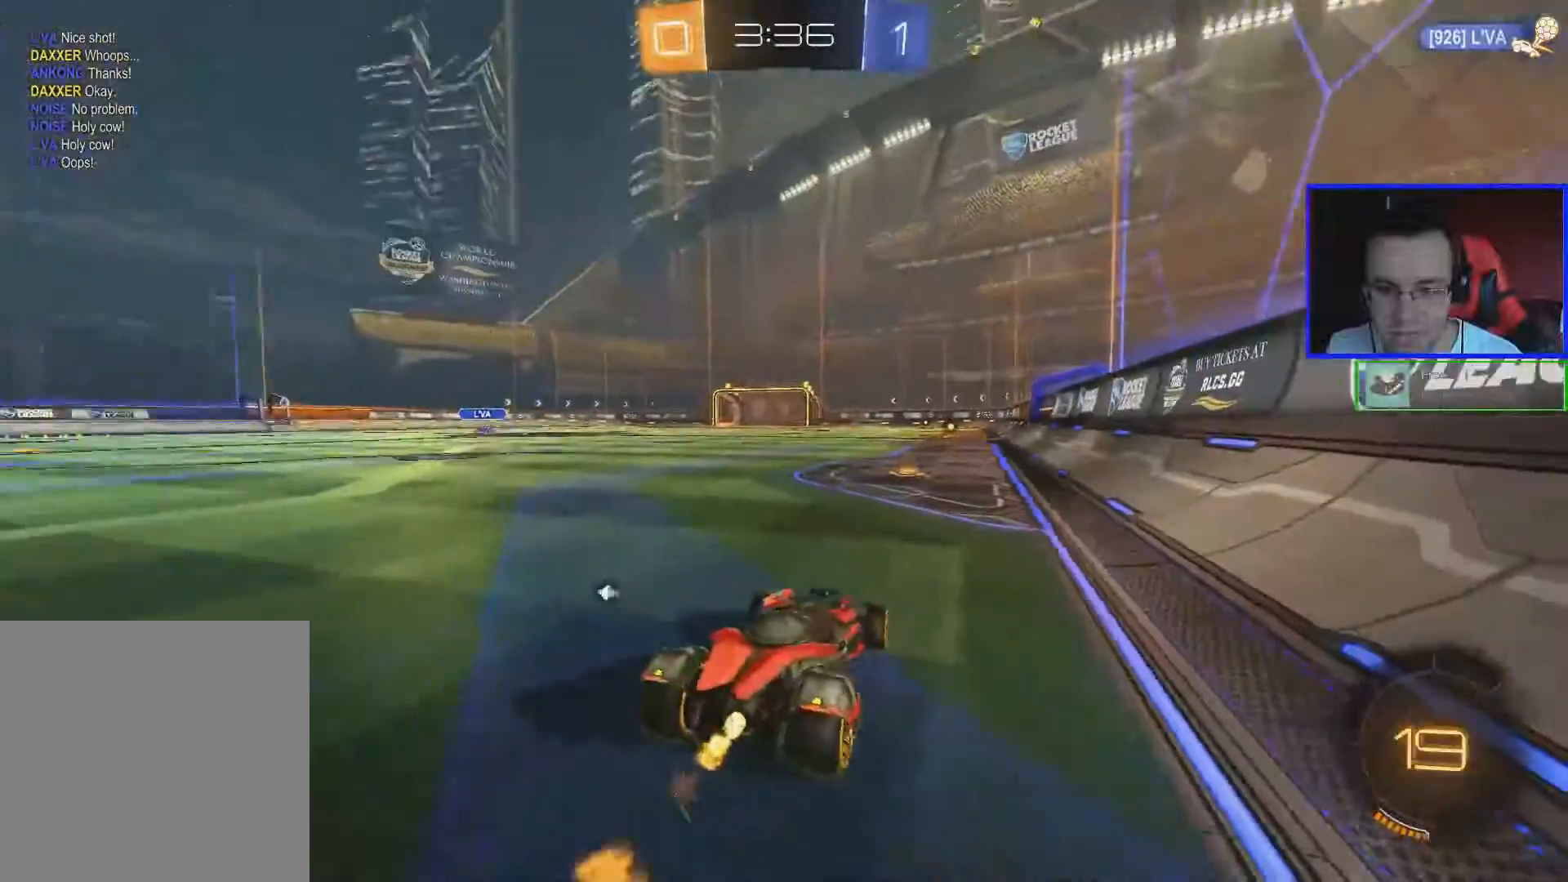
{"buttons": ["R2"], "left_stick": "center", "right_stick": "center", "events": [[50, "left_stick", "center"], [200, "left_stick", "up"], [250, "A", "down"], [300, "A", "up"], [401, "A", "down"], [451, "A", "up"], [501, "B", "up"], [501, "left_stick", "center"]]}
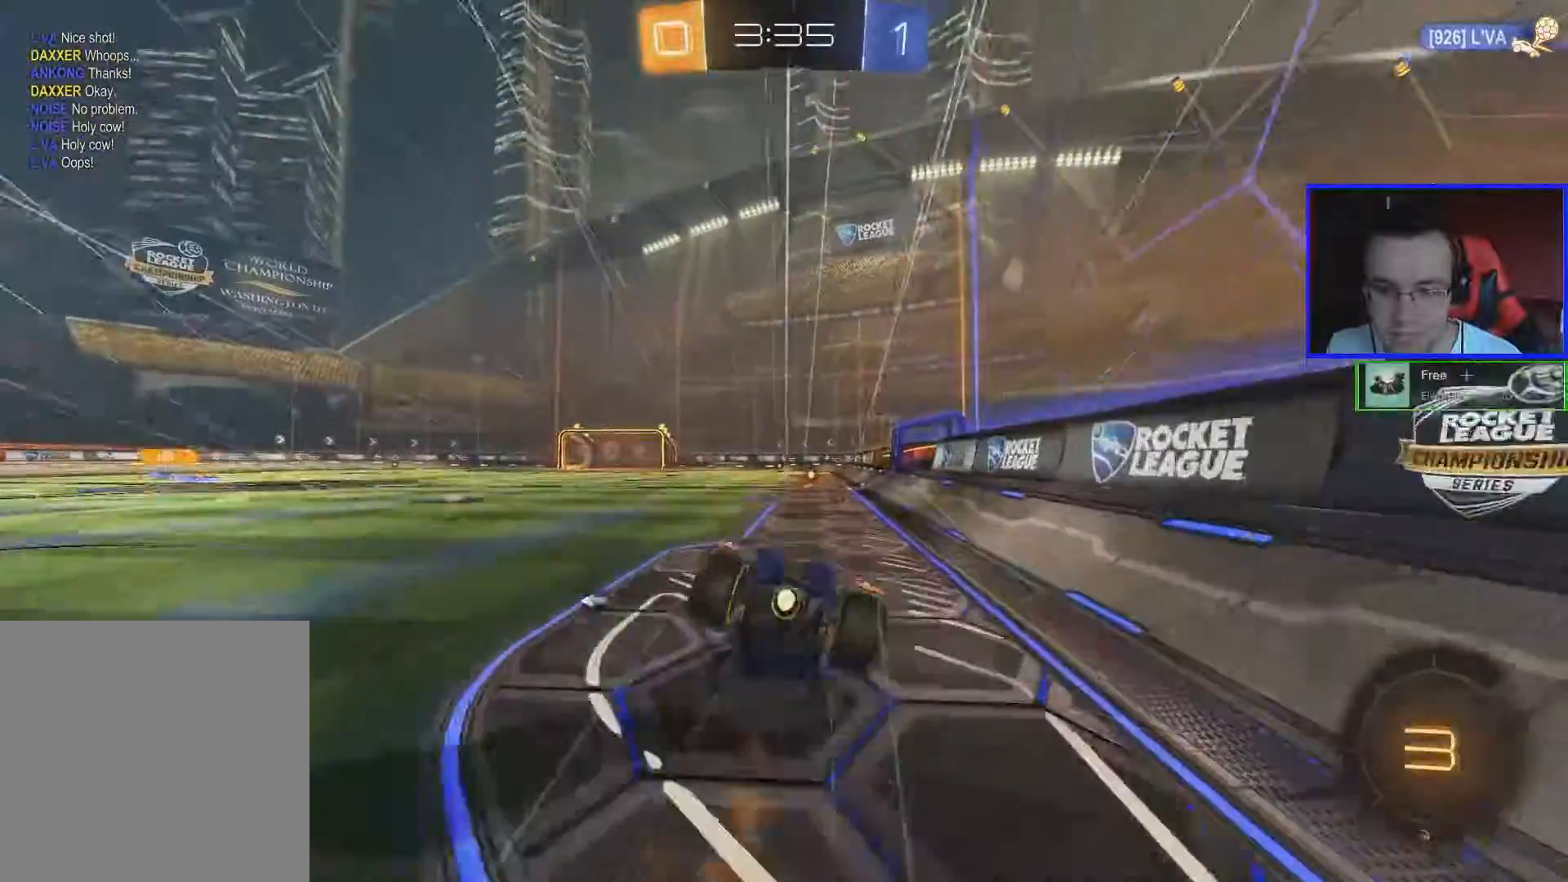
{"buttons": ["R2"], "left_stick": "center", "right_stick": "center", "events": [[333, "Y", "down"], [450, "Y", "up"]]}
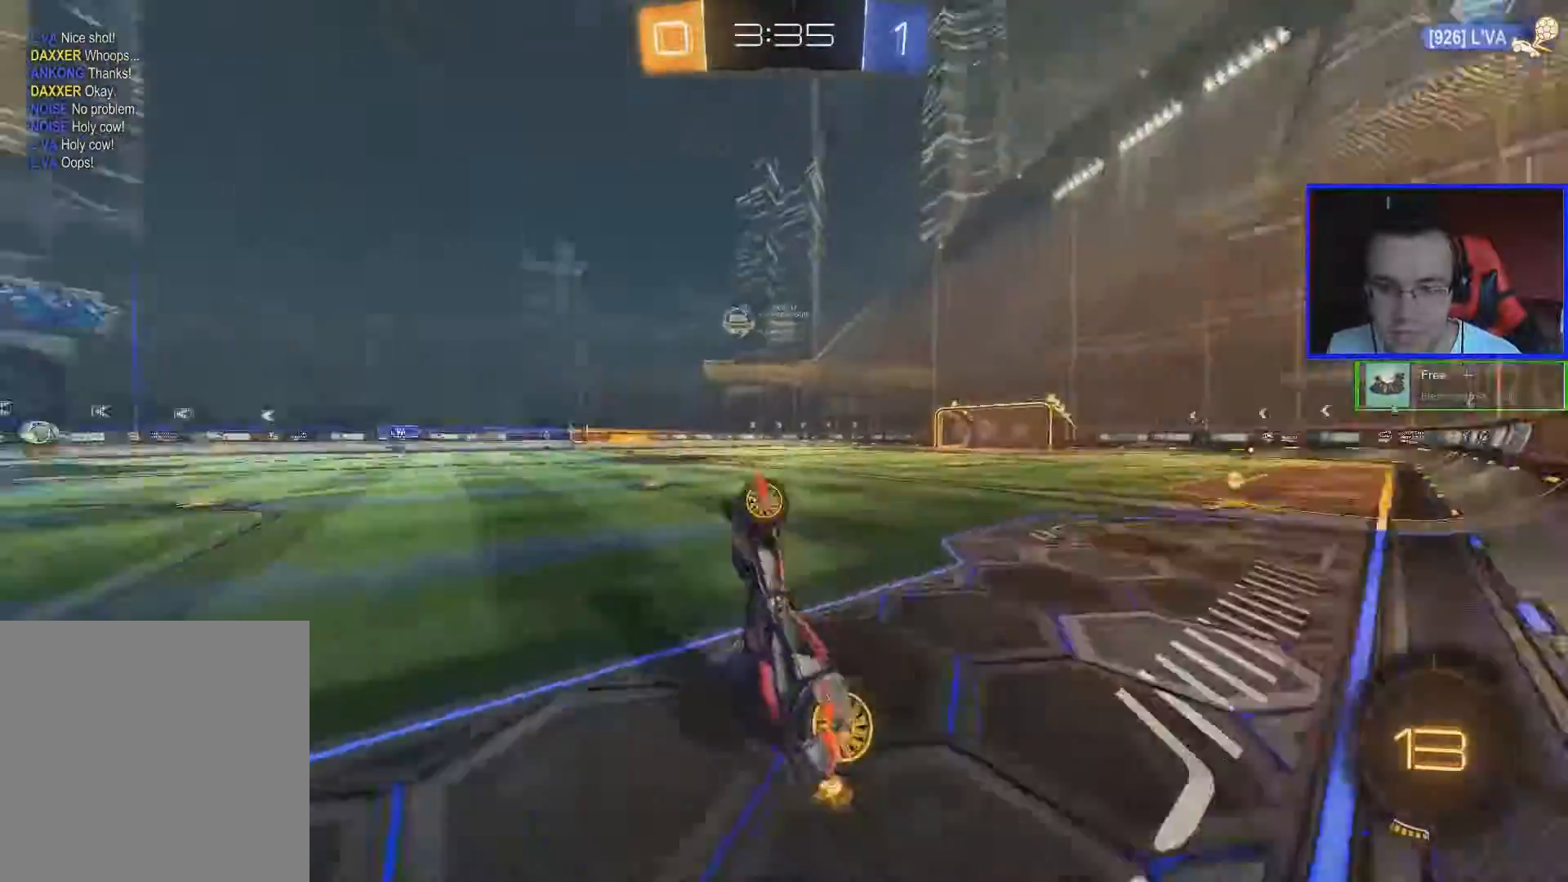
{"buttons": ["L1"], "left_stick": "left", "right_stick": "center", "events": [[417, "left_stick", "left"], [451, "L1", "down"], [451, "R2", "up"]]}
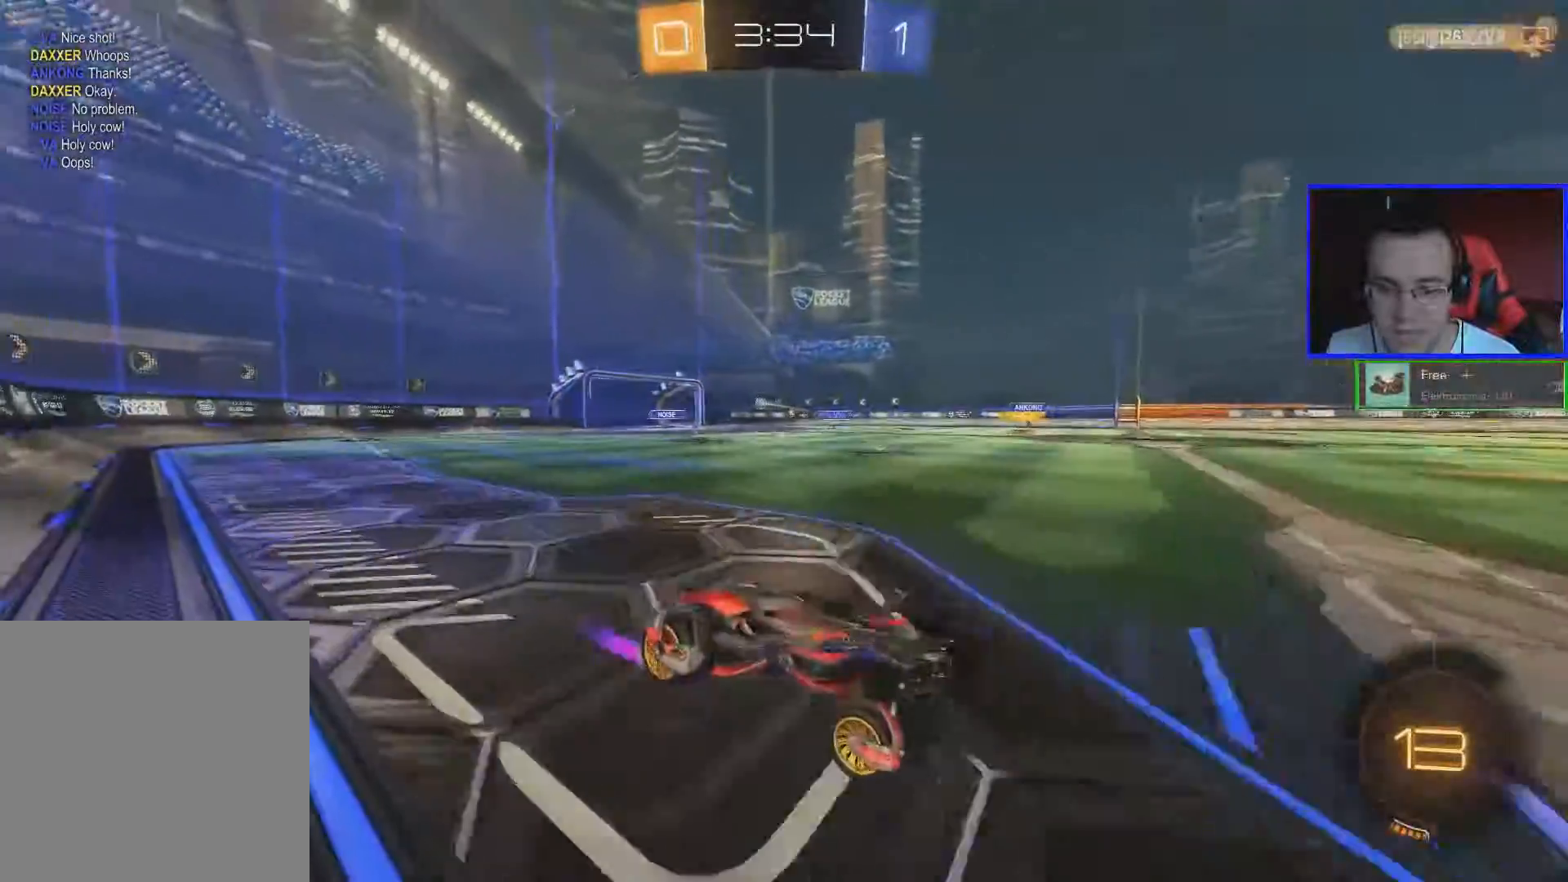
{"buttons": ["R2"], "left_stick": "left", "right_stick": "center", "events": [[100, "L1", "up"], [100, "R2", "down"]]}
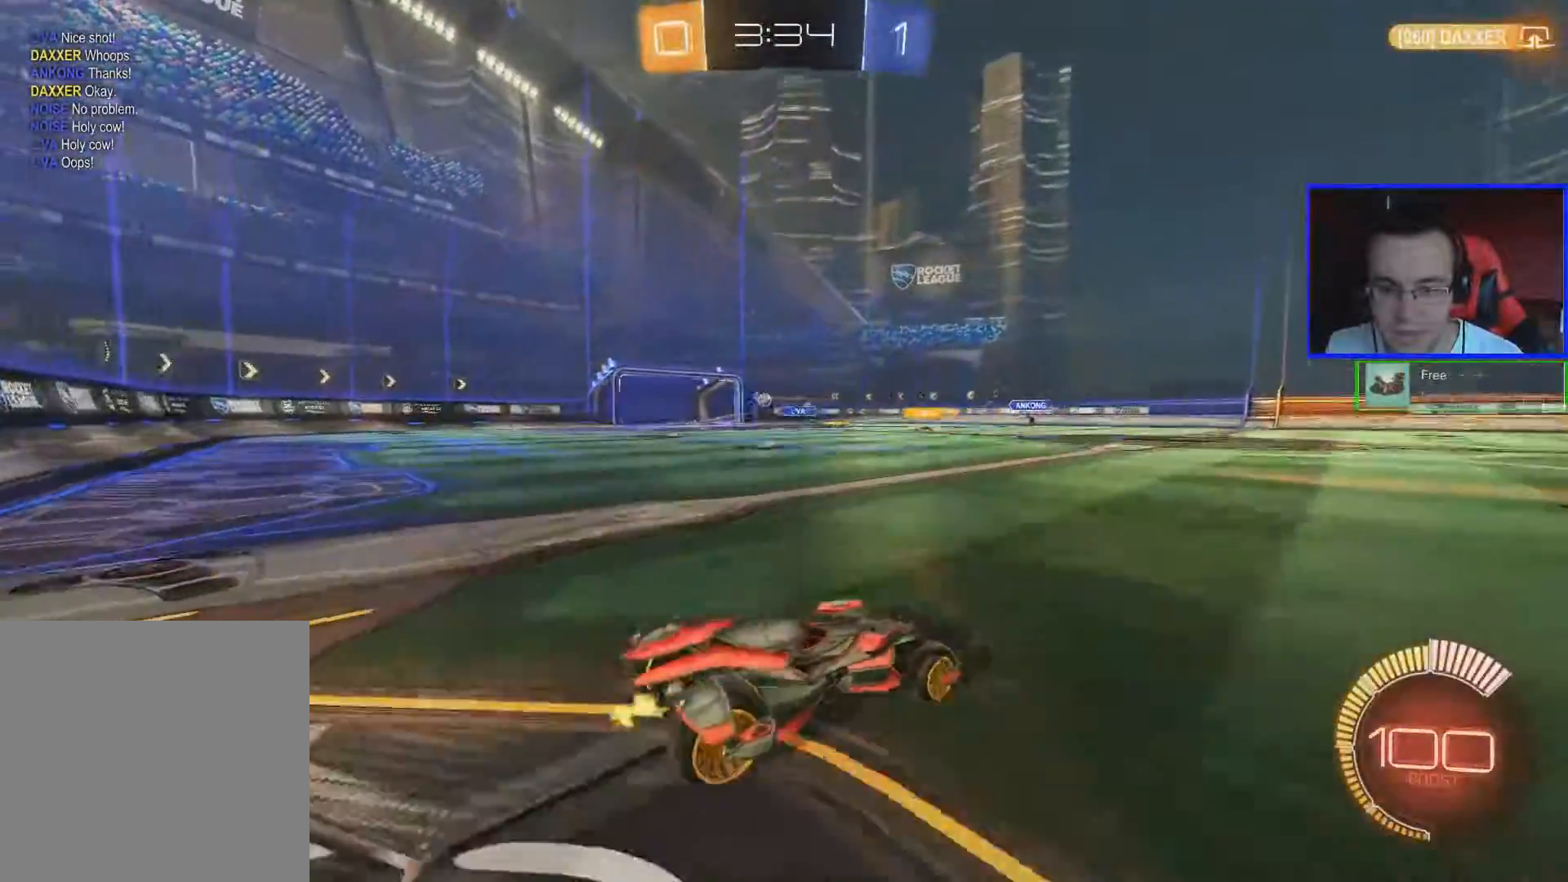
{"buttons": ["R2"], "left_stick": "right", "right_stick": "center", "events": [[250, "left_stick", "center"], [351, "left_stick", "right"]]}
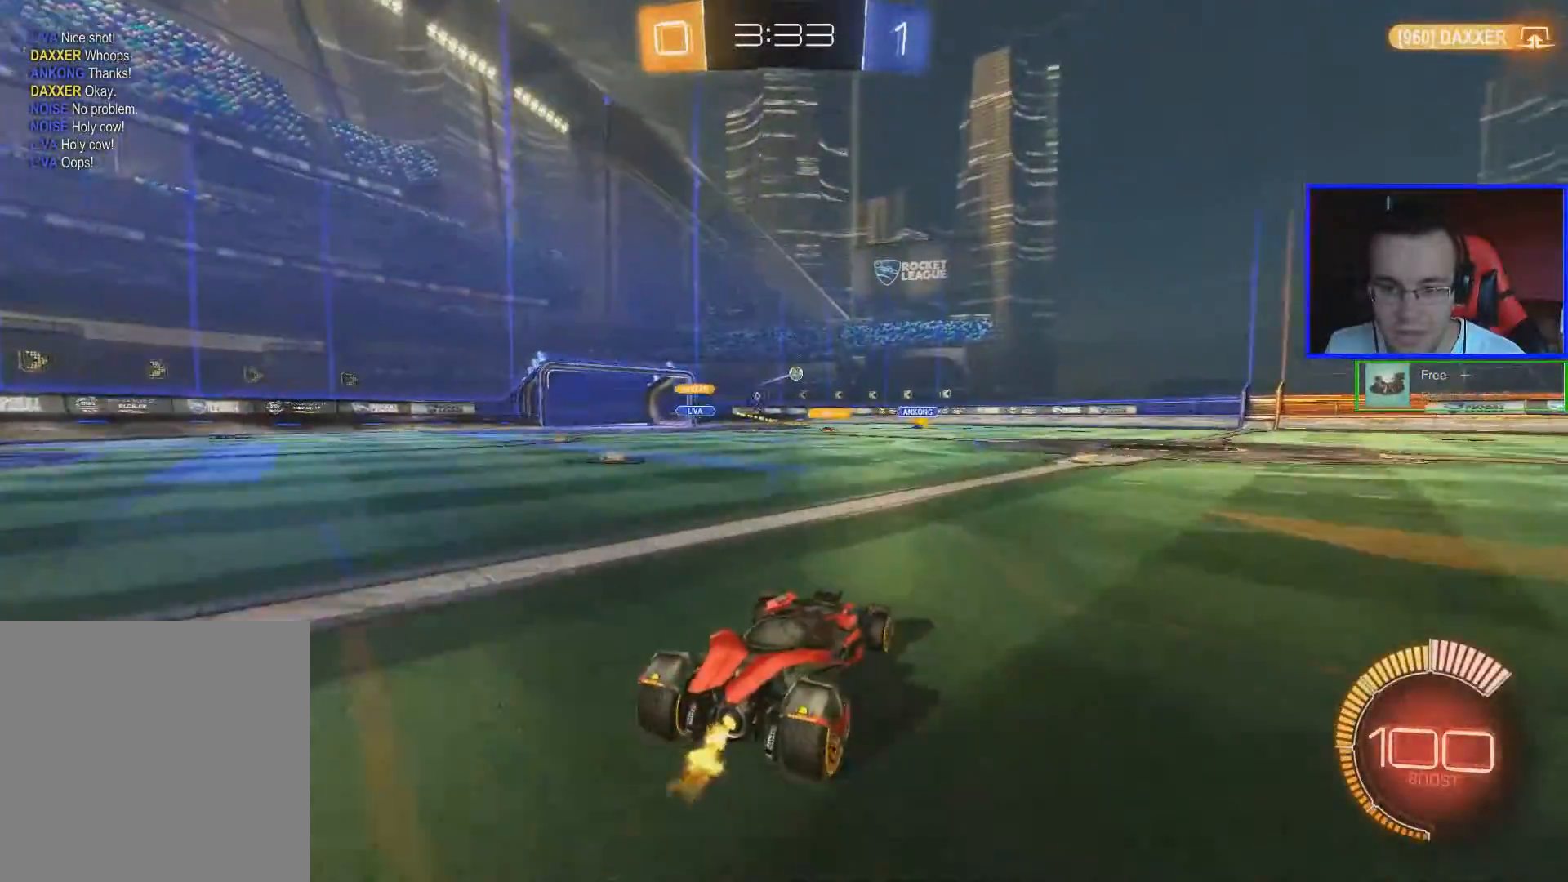
{"buttons": ["R2"], "left_stick": "right", "right_stick": "center", "events": [[116, "B", "down"], [317, "left_stick", "center"], [417, "B", "up"], [467, "left_stick", "right"]]}
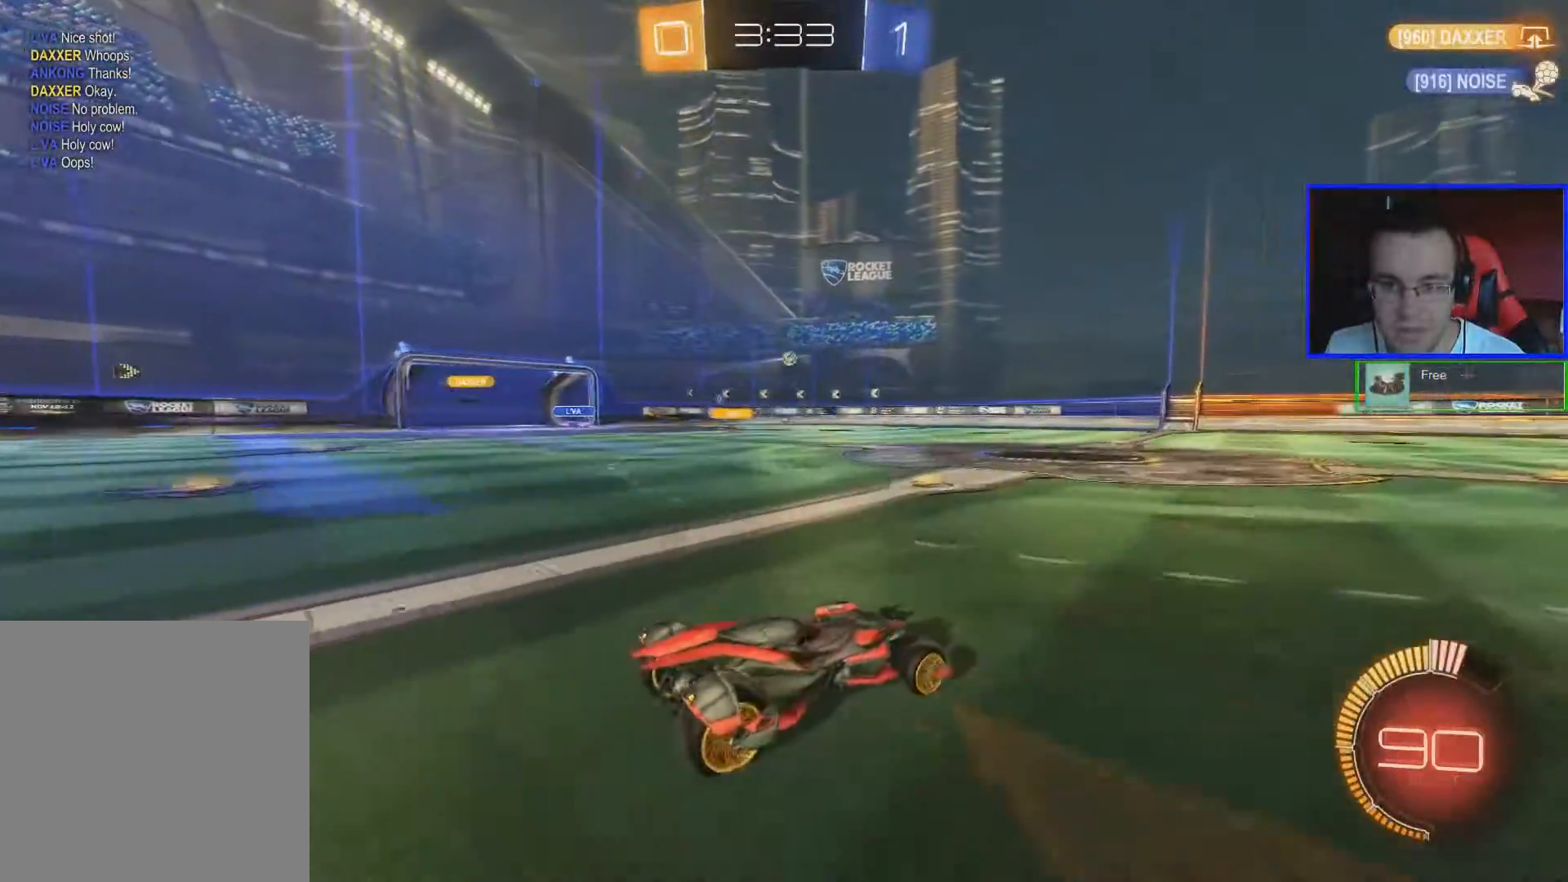
{"buttons": ["R2"], "left_stick": "center", "right_stick": "center", "events": [[67, "A", "down"], [67, "left_stick", "up-right"], [117, "A", "up"], [167, "A", "down"], [267, "A", "up"], [467, "left_stick", "center"]]}
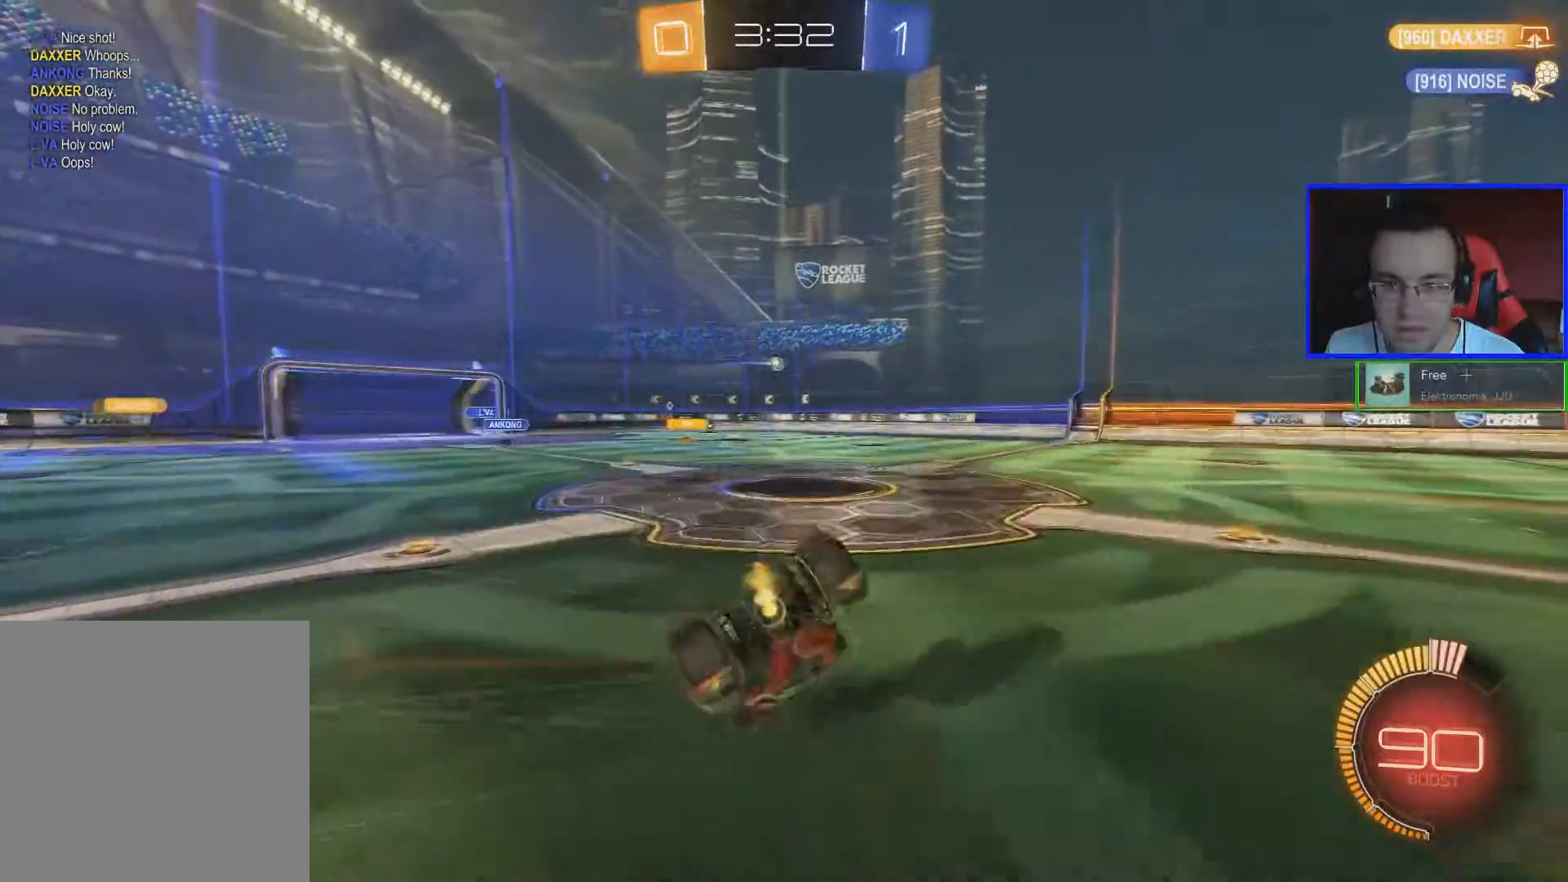
{"buttons": ["R2"], "left_stick": "left", "right_stick": "center", "events": [[450, "left_stick", "left"]]}
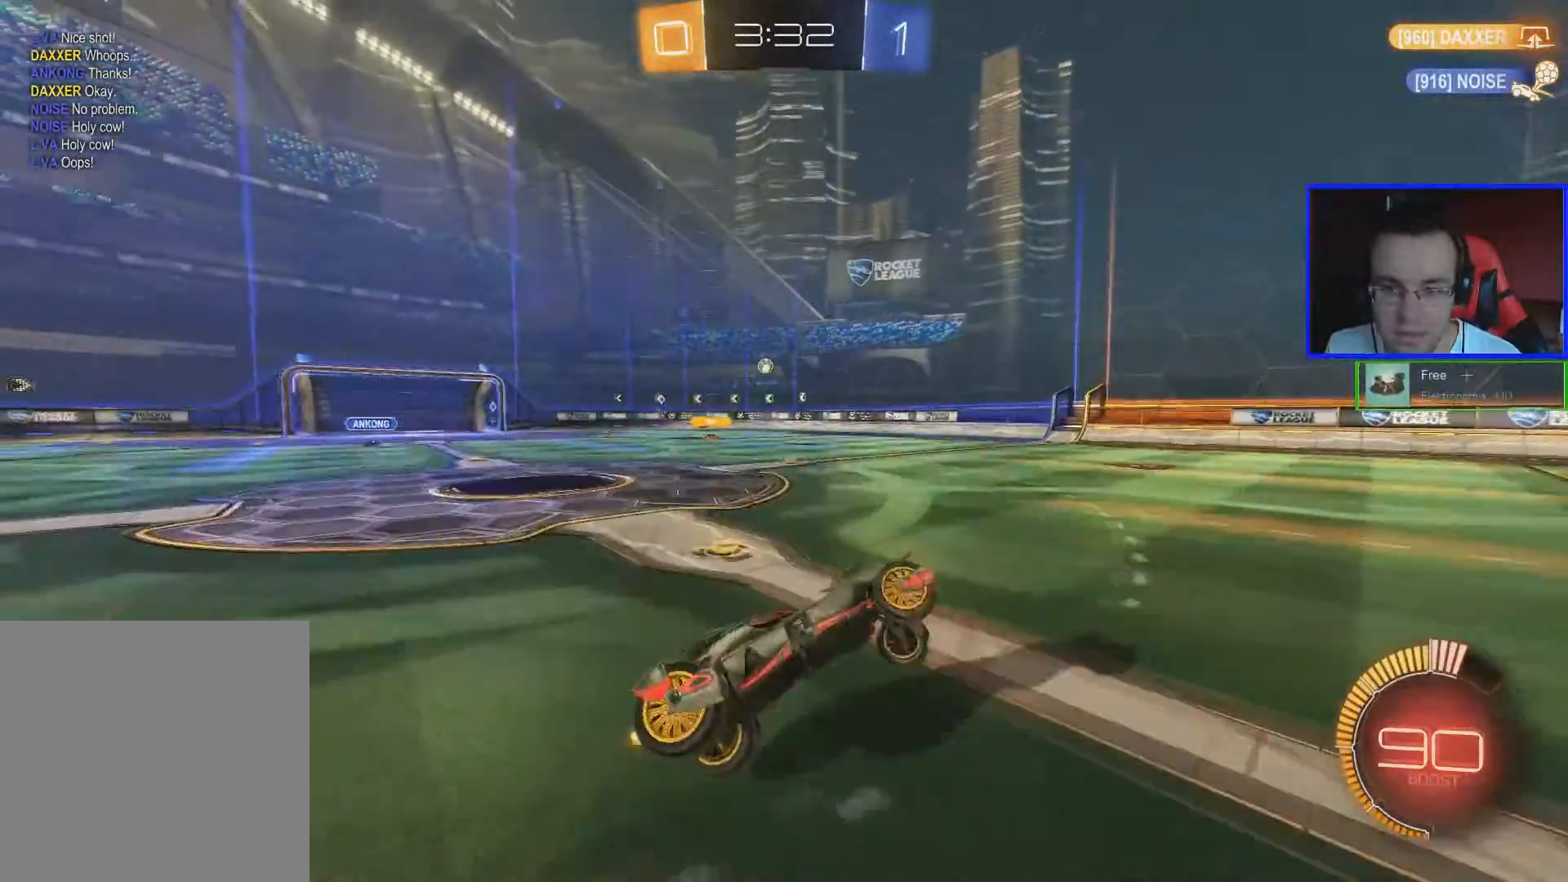
{"buttons": ["R2"], "left_stick": "left", "right_stick": "center", "events": [[367, "L1", "down"], [467, "L1", "up"]]}
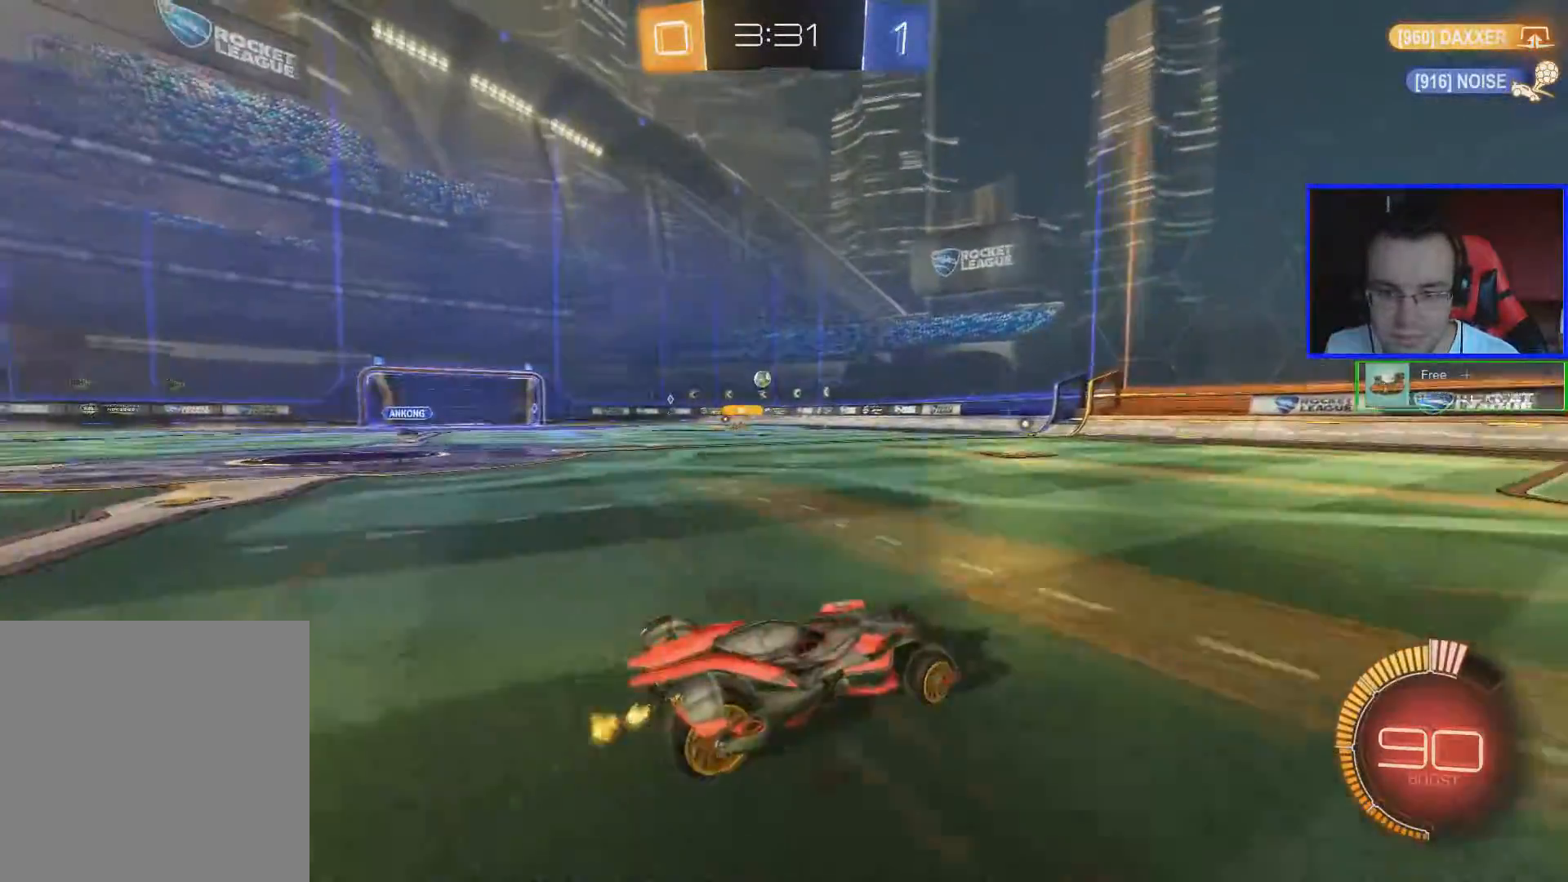
{"buttons": ["R2"], "left_stick": "left", "right_stick": "center", "events": []}
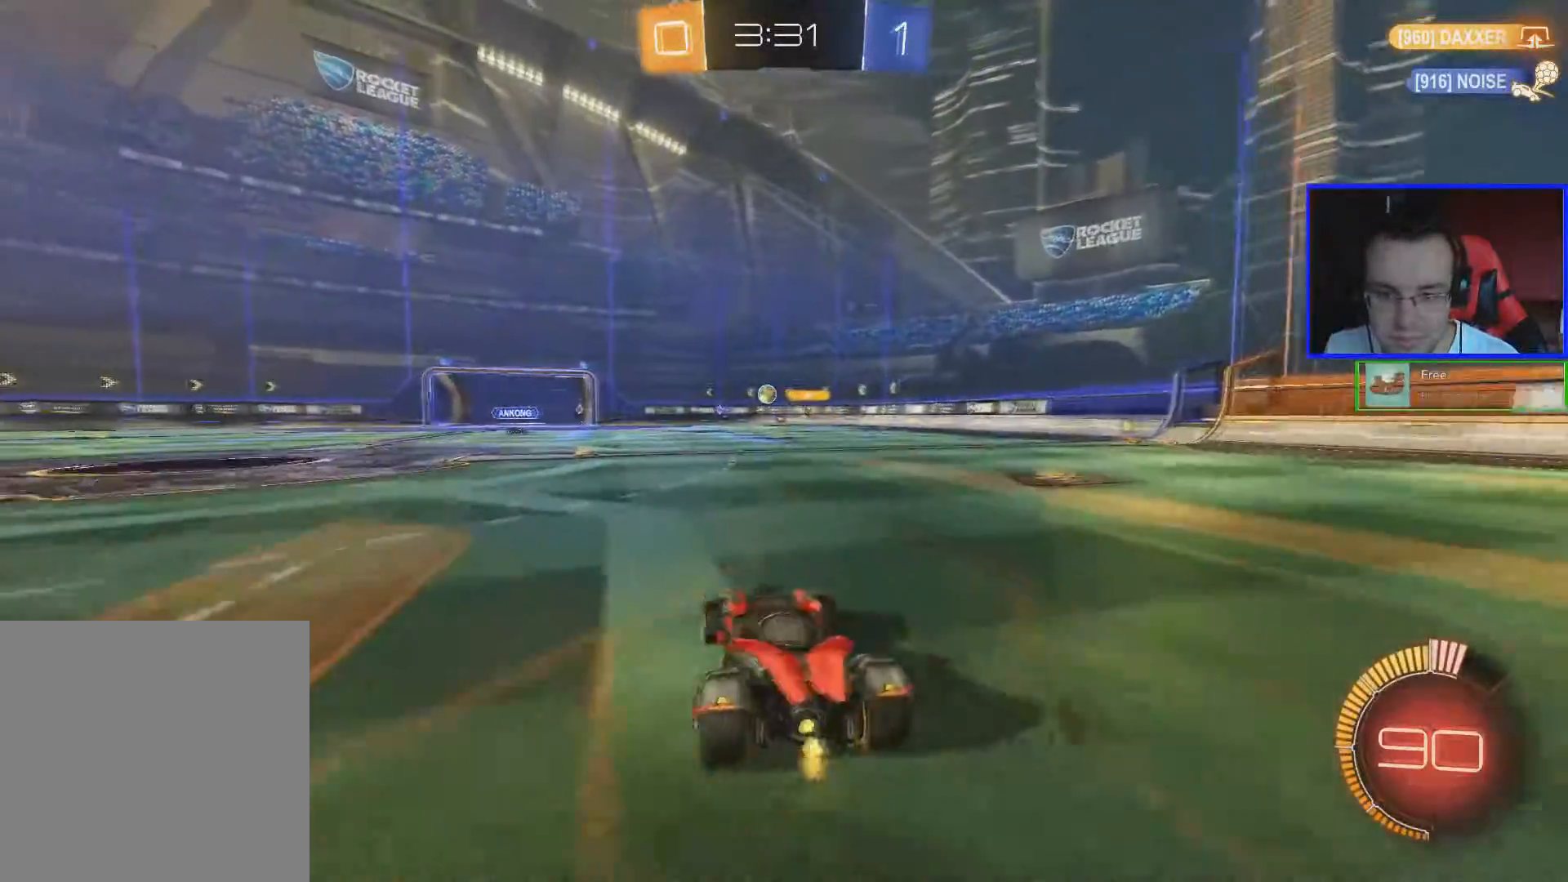
{"buttons": ["L2"], "left_stick": "right", "right_stick": "center", "events": [[17, "left_stick", "center"], [351, "R2", "up"], [401, "L2", "down"], [417, "left_stick", "right"]]}
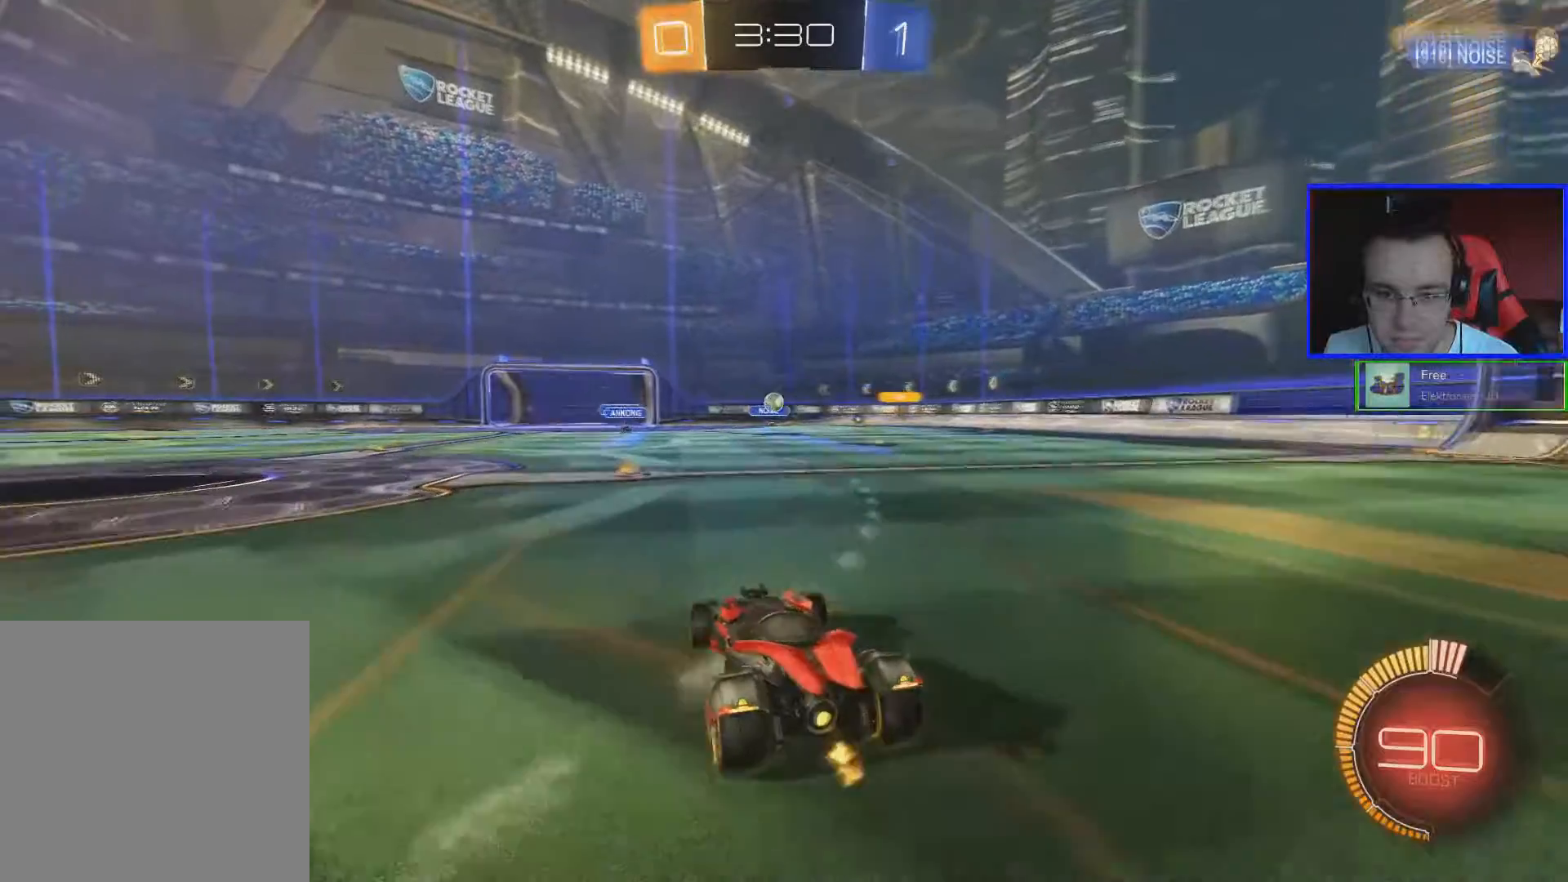
{"buttons": ["R2"], "left_stick": "center", "right_stick": "center", "events": [[66, "left_stick", "center"], [116, "L2", "up"], [116, "left_stick", "left"], [167, "R2", "down"], [367, "left_stick", "center"]]}
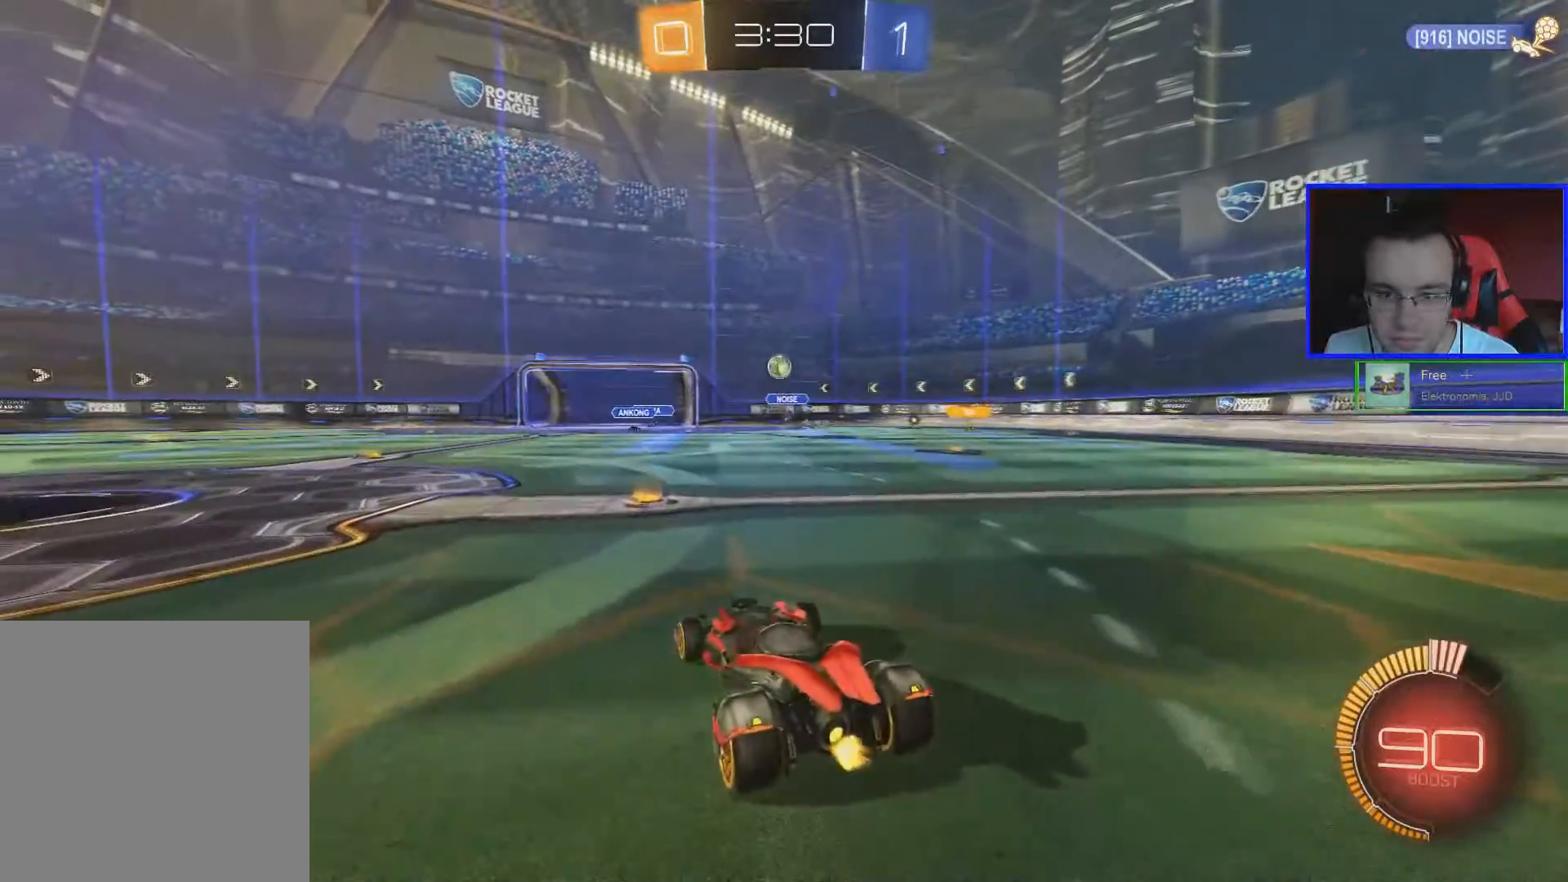
{"buttons": ["A", "B"], "left_stick": "down", "right_stick": "center", "events": [[17, "left_stick", "left"], [184, "R2", "up"], [267, "L2", "down"], [284, "left_stick", "center"], [317, "A", "down"], [467, "B", "down"], [484, "L2", "up"], [484, "left_stick", "down"]]}
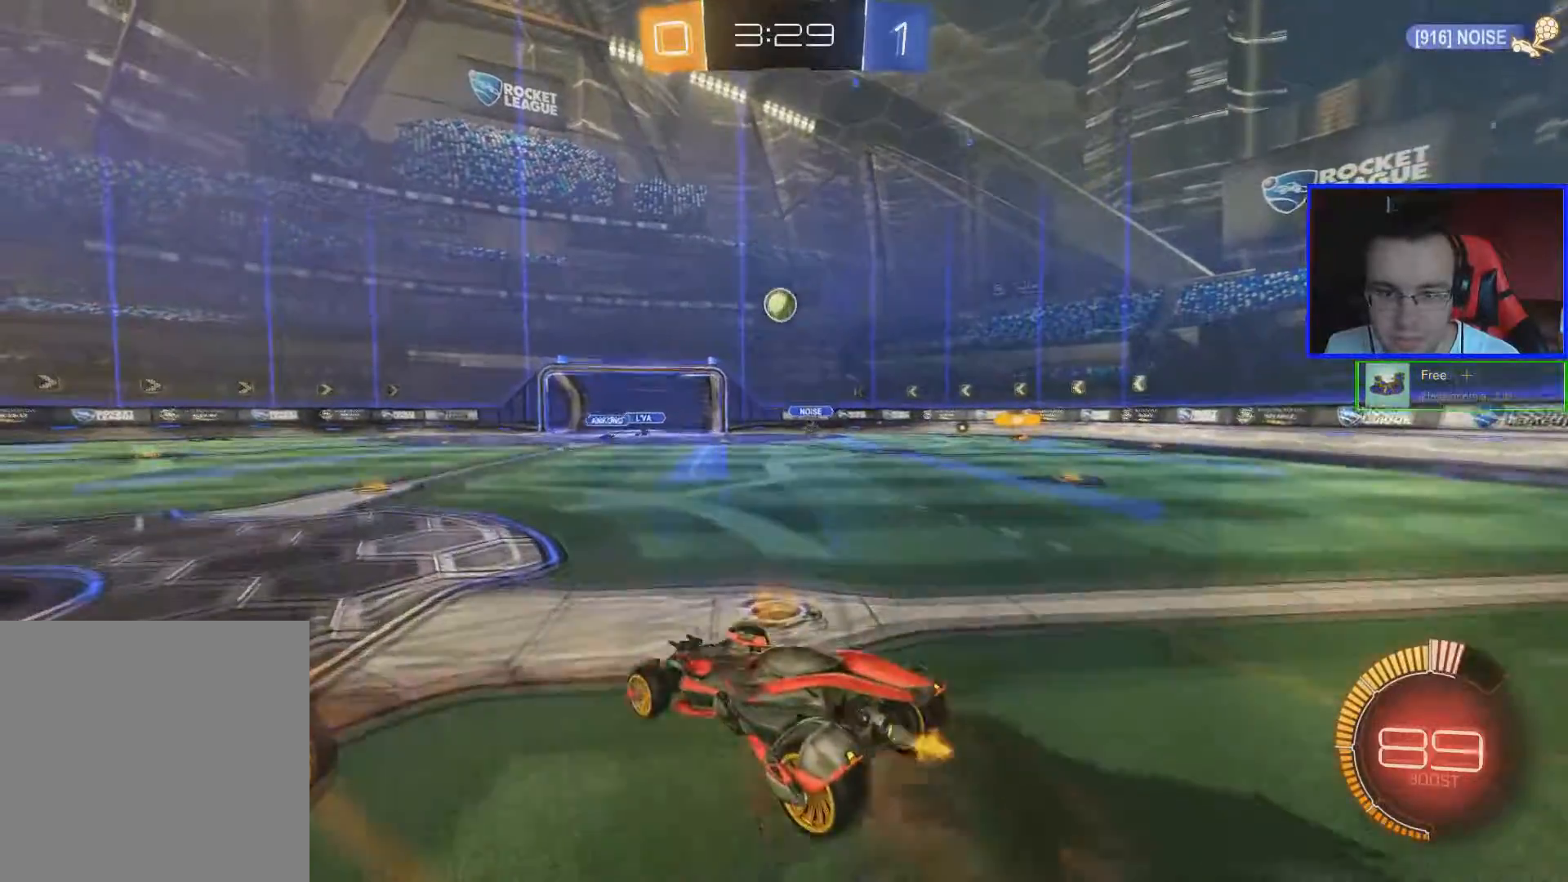
{"buttons": ["B"], "left_stick": "down-right", "right_stick": "center", "events": [[33, "A", "up"], [167, "A", "down"], [183, "left_stick", "center"], [333, "A", "up"], [450, "left_stick", "down-right"]]}
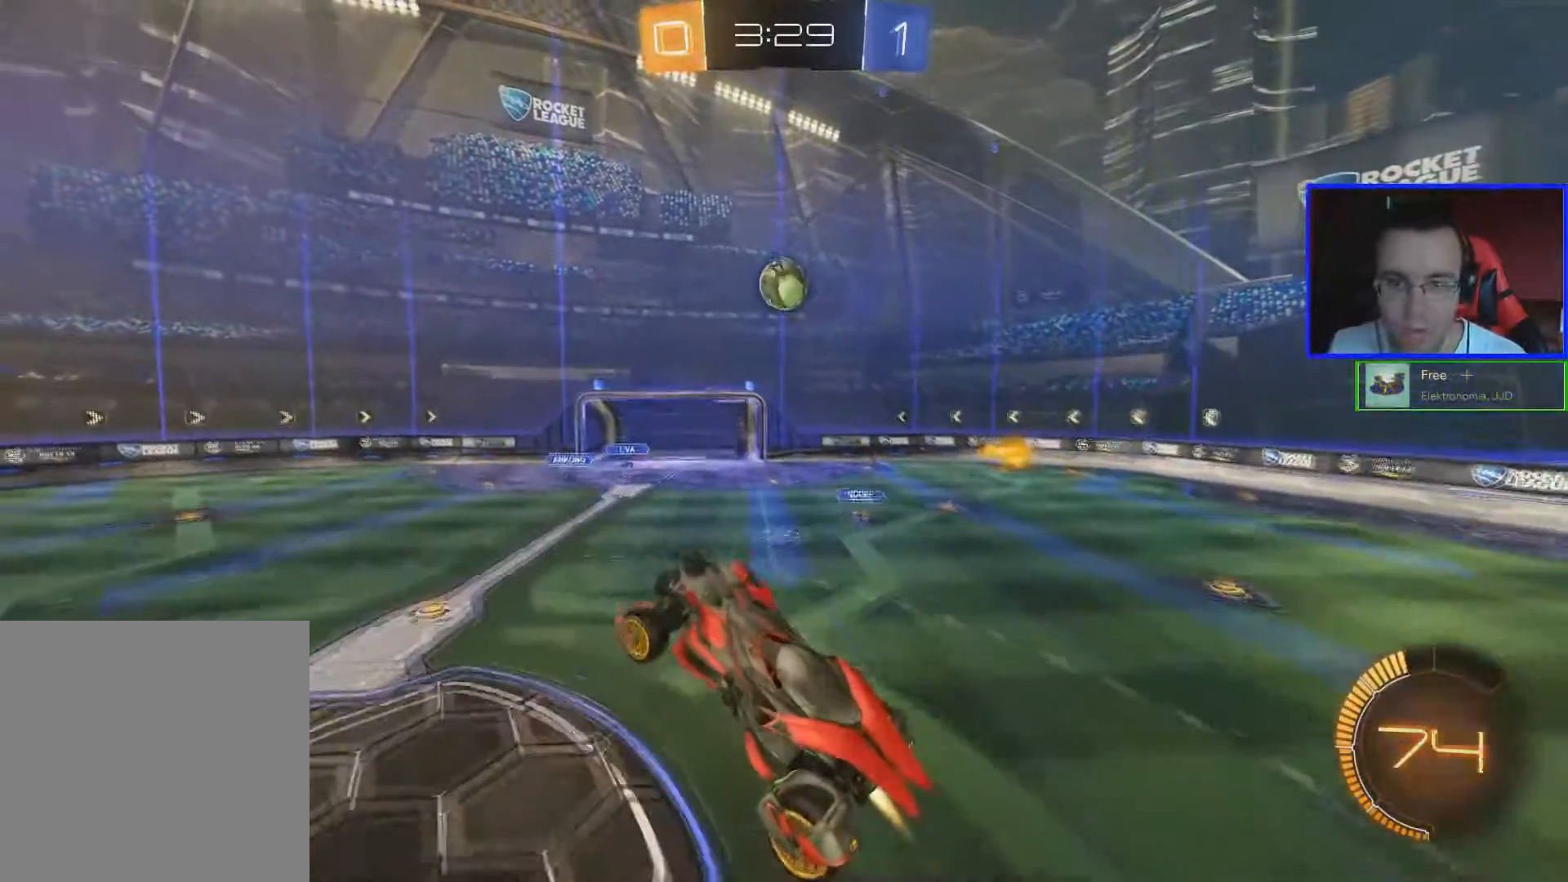
{"buttons": ["B", "L1"], "left_stick": "up-right", "right_stick": "center", "events": [[217, "L1", "down"], [267, "left_stick", "right"], [367, "left_stick", "up-right"]]}